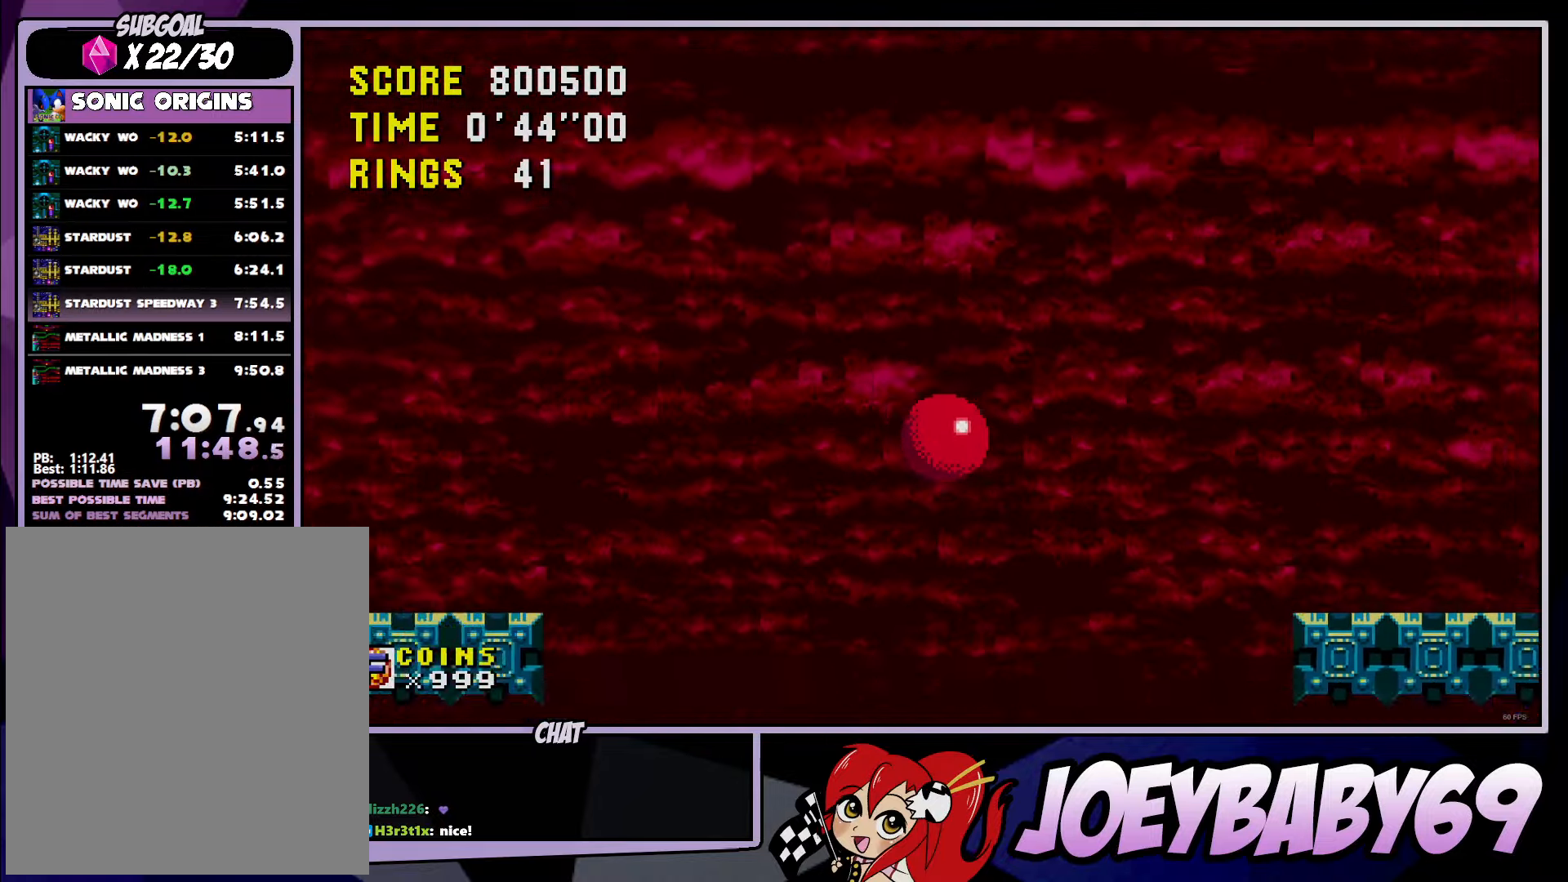
Gameplay with a controller; each line is a JSON object with the inputs held at the frame after it. "events" lists button and stick changes between this image and that frame as [ms after this image, input, new state], when the widget could be followed in between. Not read: C DPAD_DOWN DPAD_LEFT DPAD_RIGHT DPAD_UP L3 R3.
{"buttons": ["A", "B"], "left_stick": "right", "events": [[483, "B", "down"], [500, "A", "down"]]}
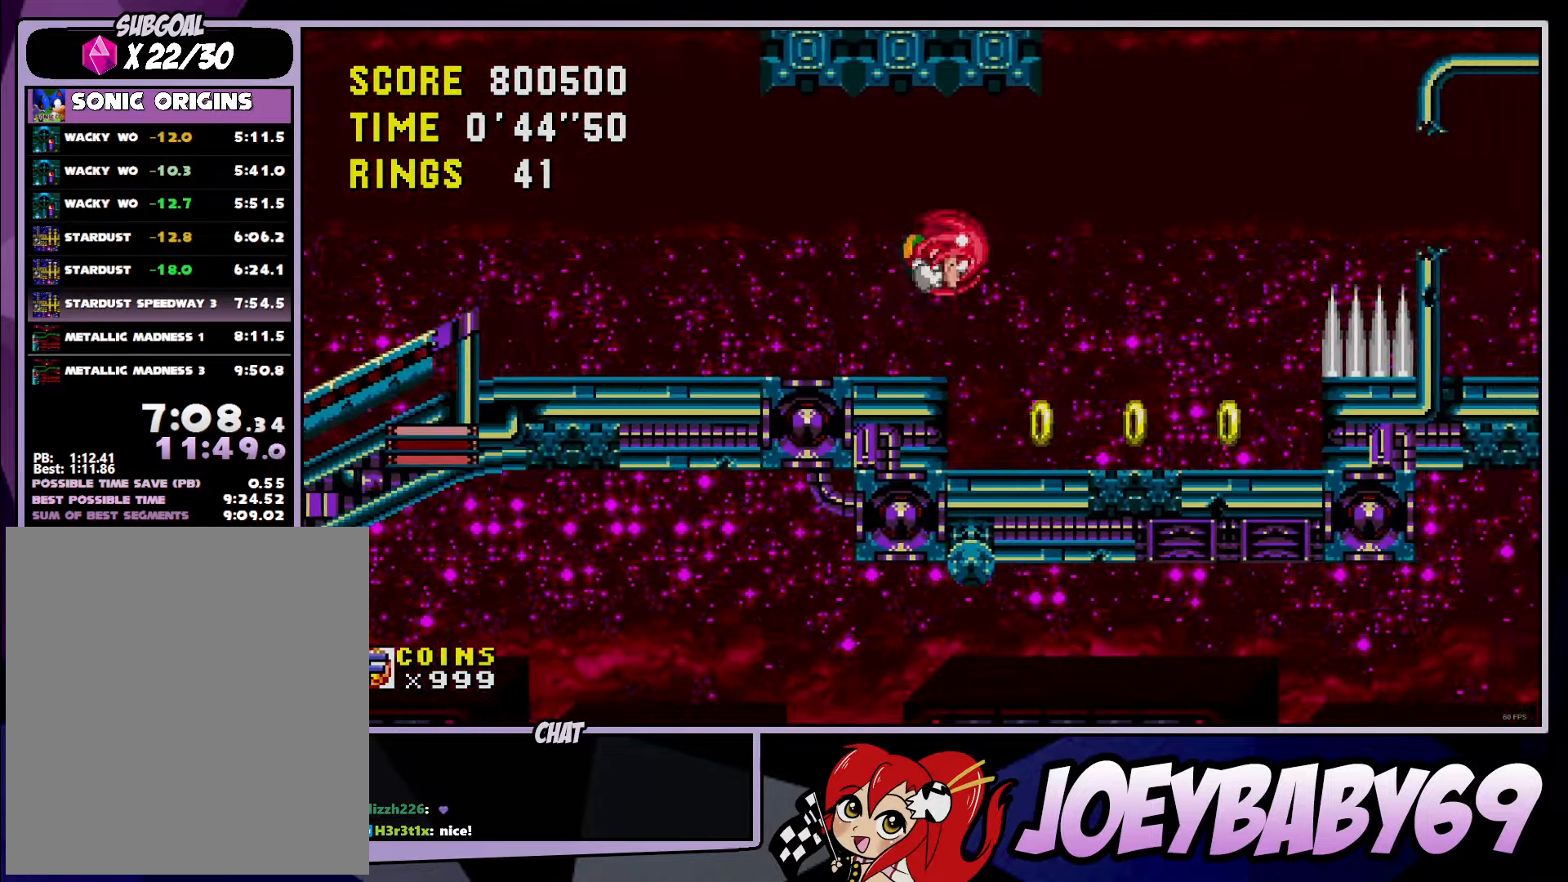
{"buttons": [], "left_stick": "right", "events": [[183, "A", "up"], [183, "B", "up"]]}
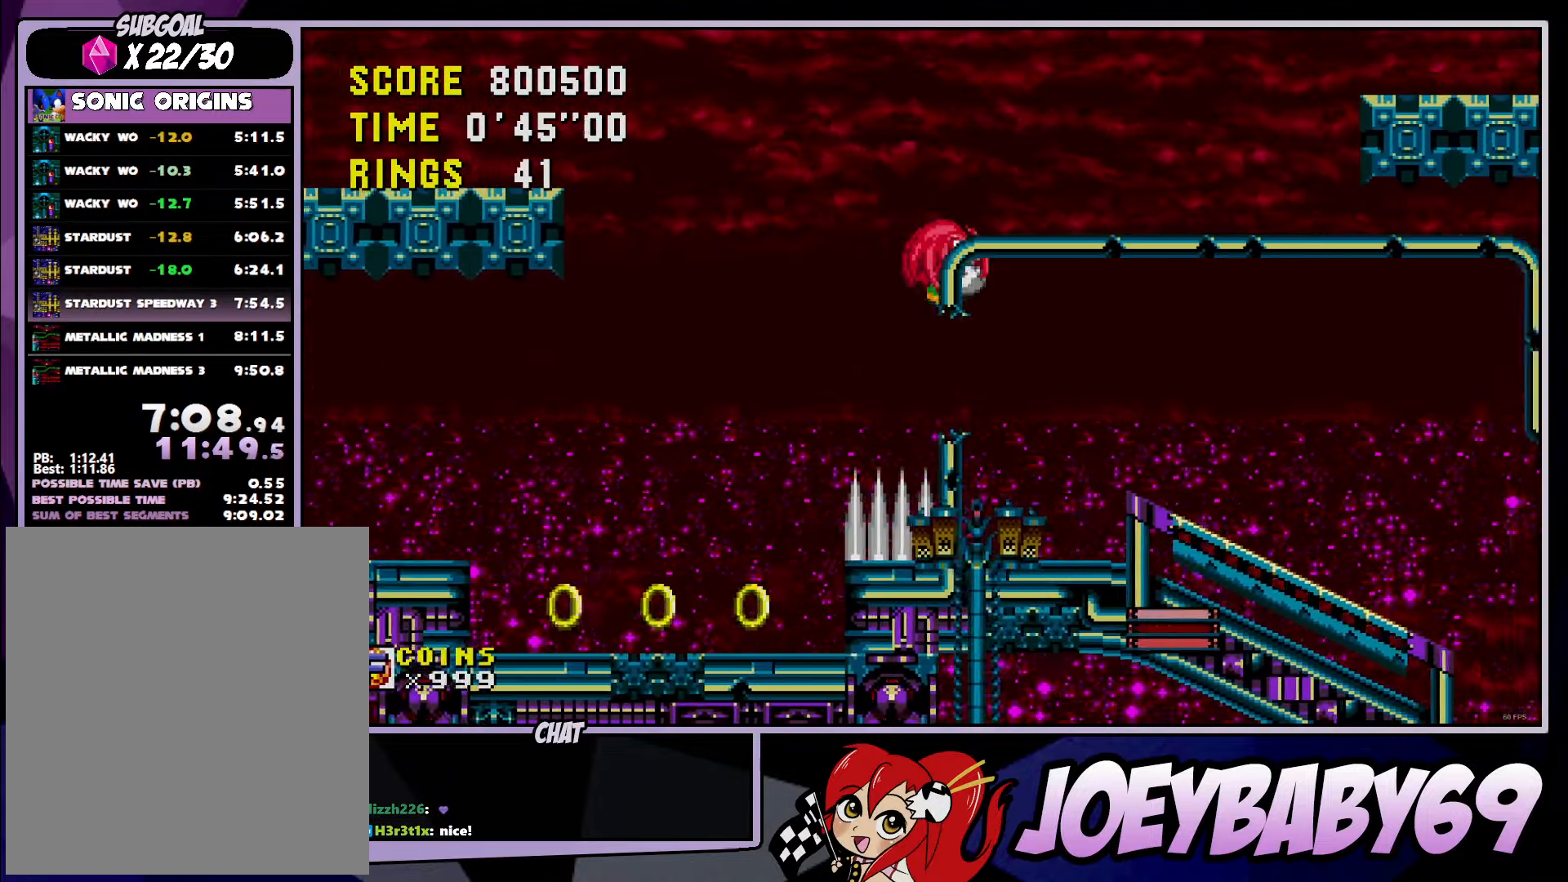
{"buttons": [], "left_stick": "down", "events": [[400, "left_stick", "down"]]}
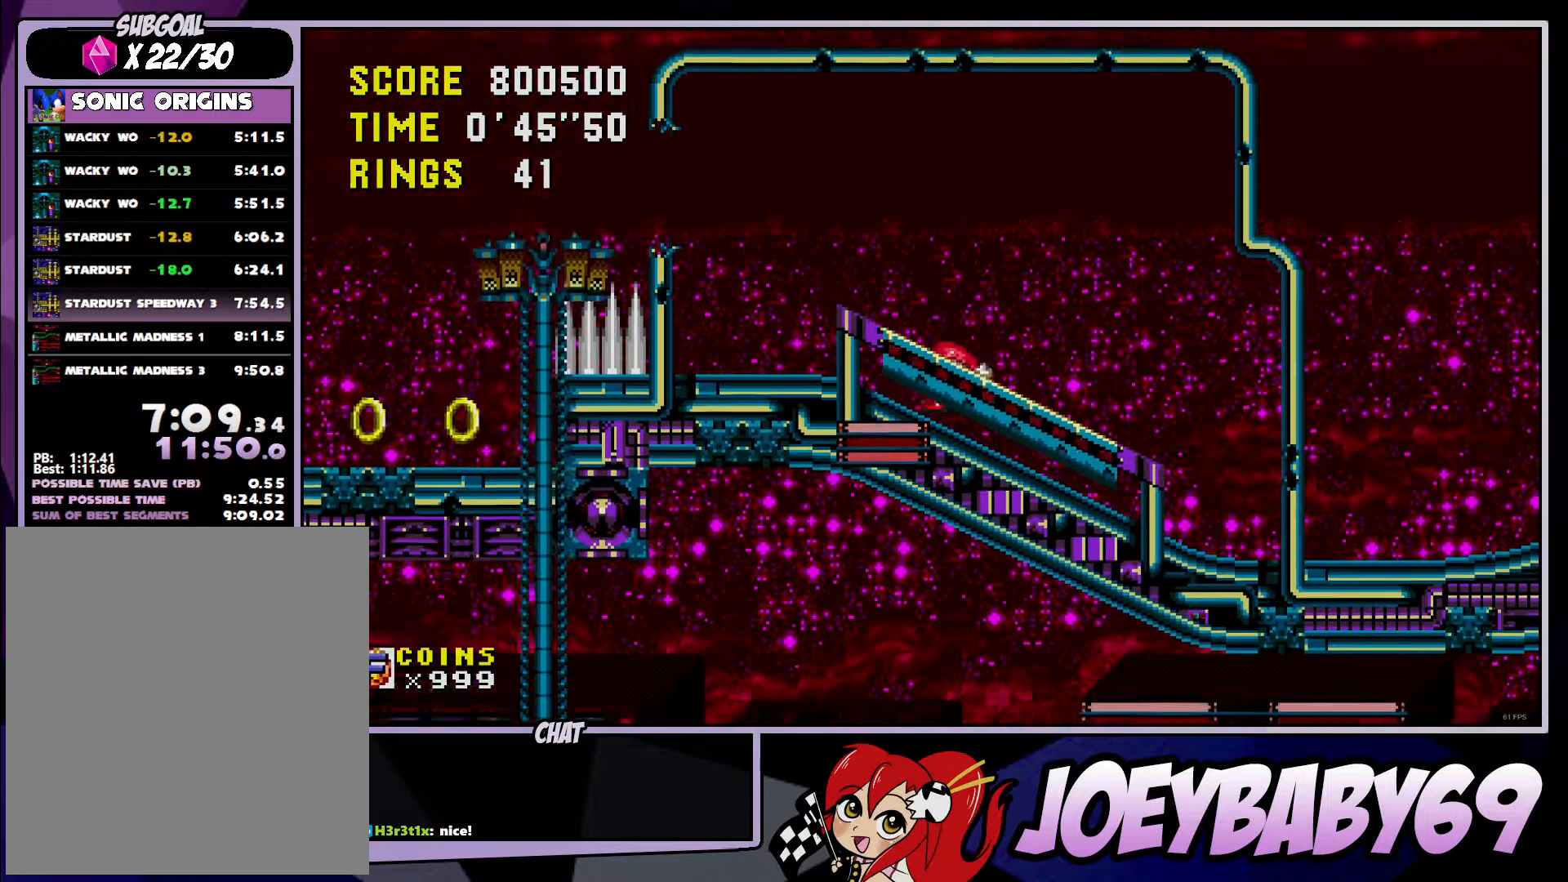
{"buttons": [], "left_stick": "right", "events": [[83, "B", "down"], [100, "B", "up"], [200, "B", "down"], [250, "B", "up"], [300, "B", "down"], [350, "A", "down"], [433, "B", "up"], [450, "A", "up"], [450, "left_stick", "right"]]}
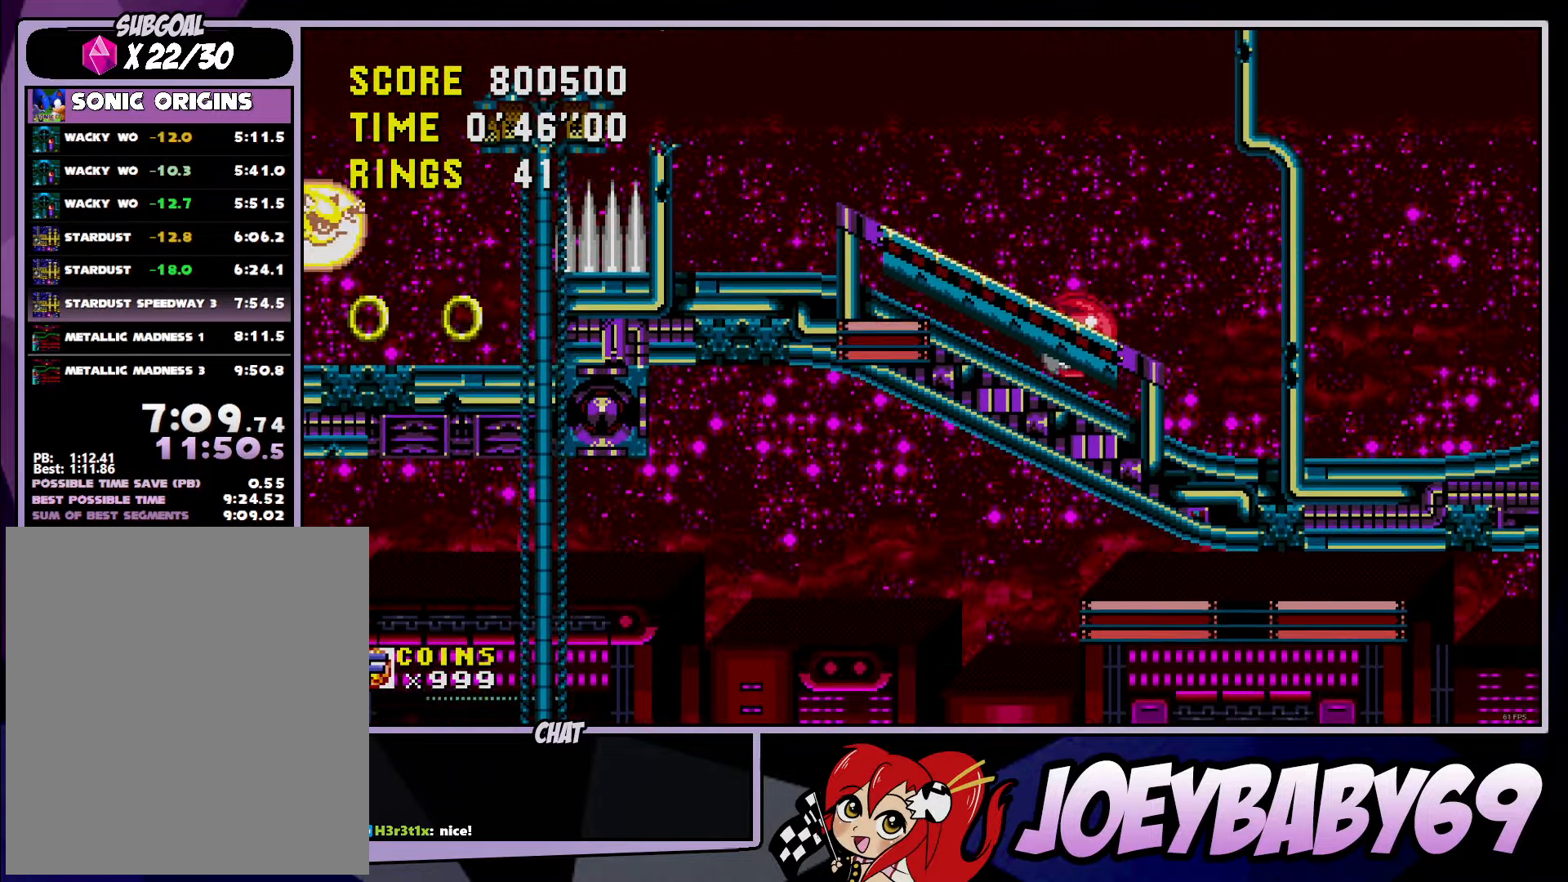
{"buttons": [], "left_stick": "right", "events": []}
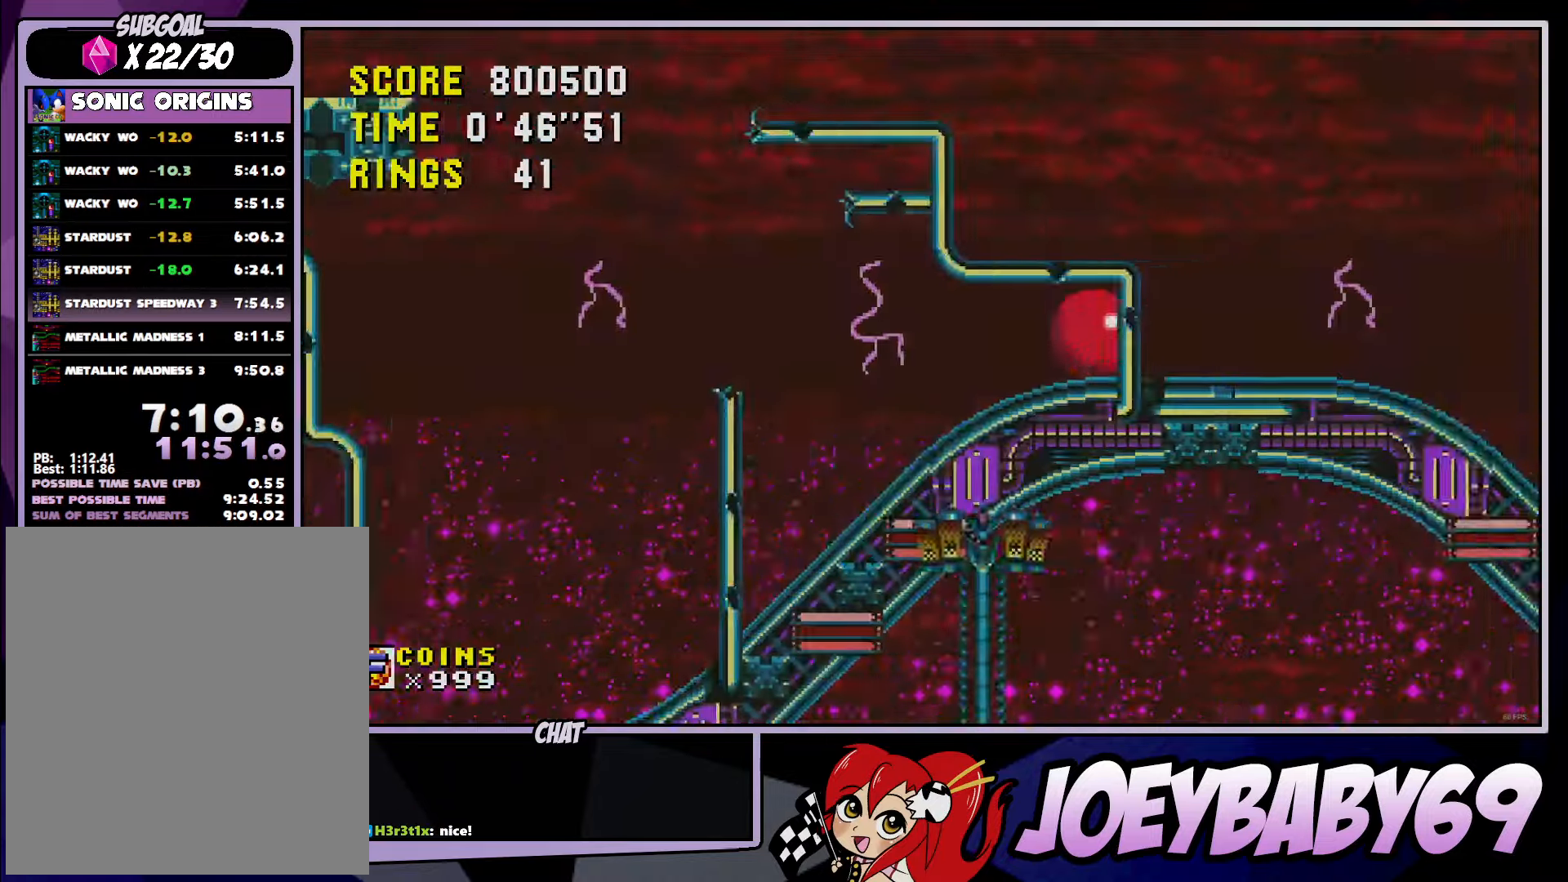
{"buttons": [], "left_stick": "right", "events": [[333, "A", "down"], [400, "A", "up"]]}
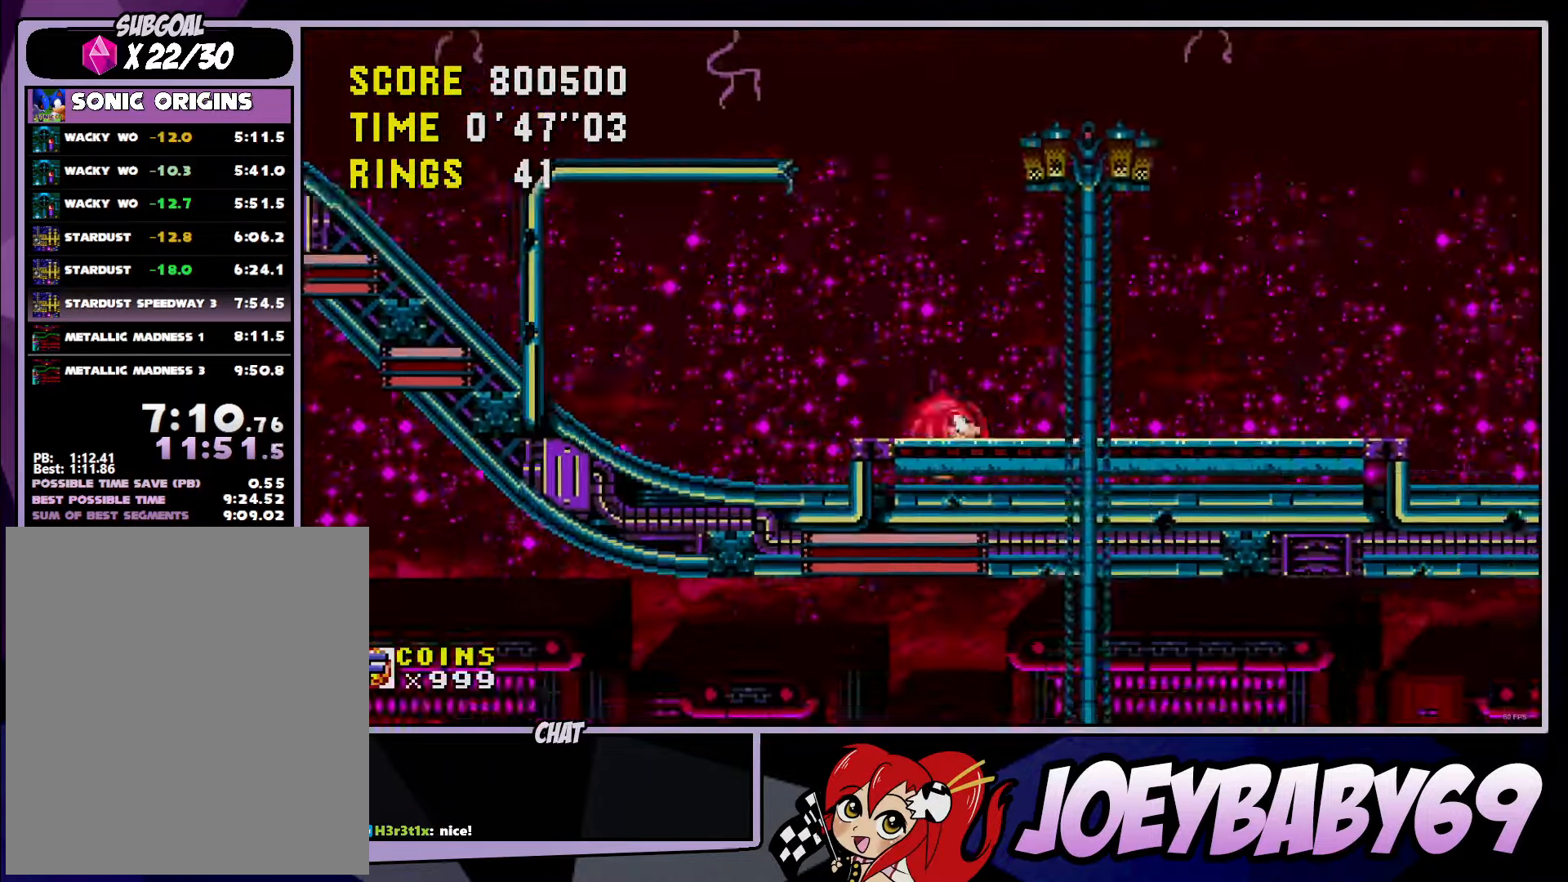
{"buttons": ["A", "B"], "left_stick": "right", "events": [[183, "A", "down"], [183, "B", "down"]]}
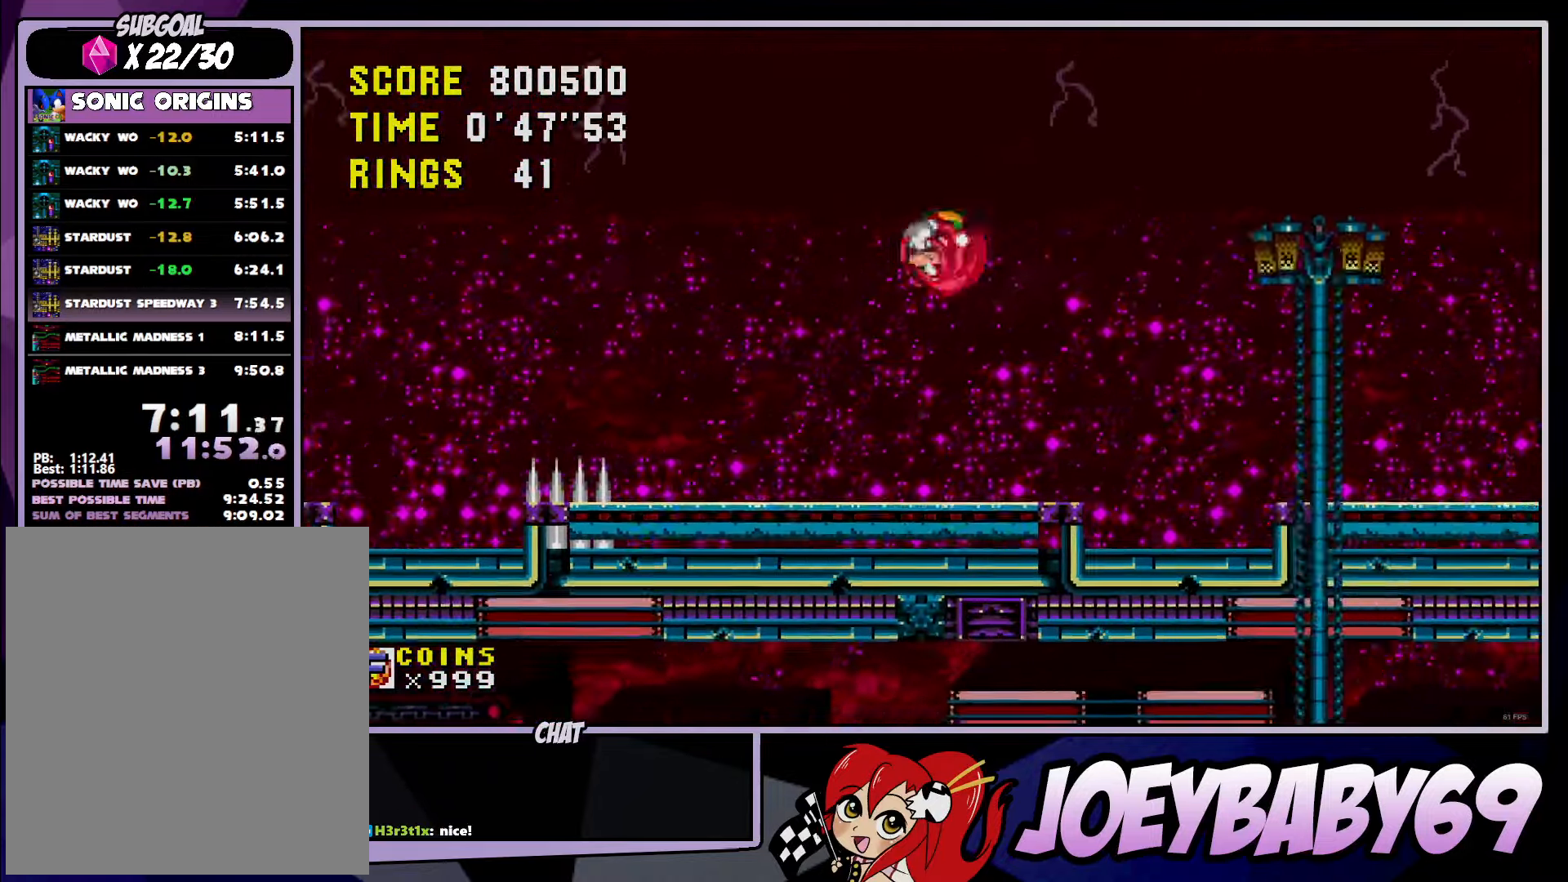
{"buttons": [], "left_stick": "right", "events": [[67, "B", "up"], [83, "A", "up"]]}
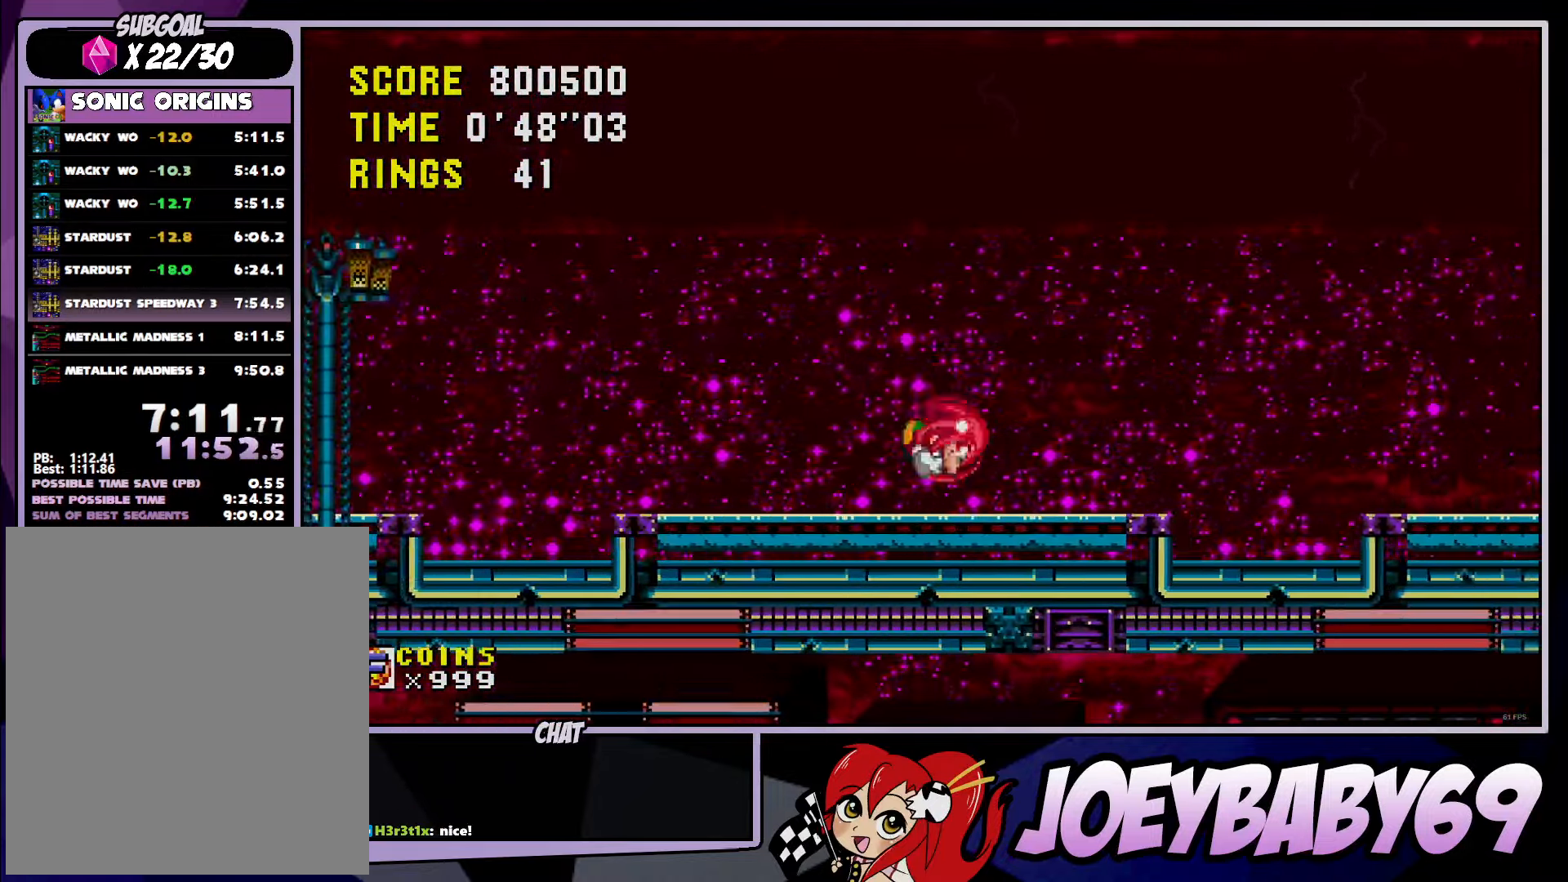
{"buttons": [], "left_stick": "right", "events": []}
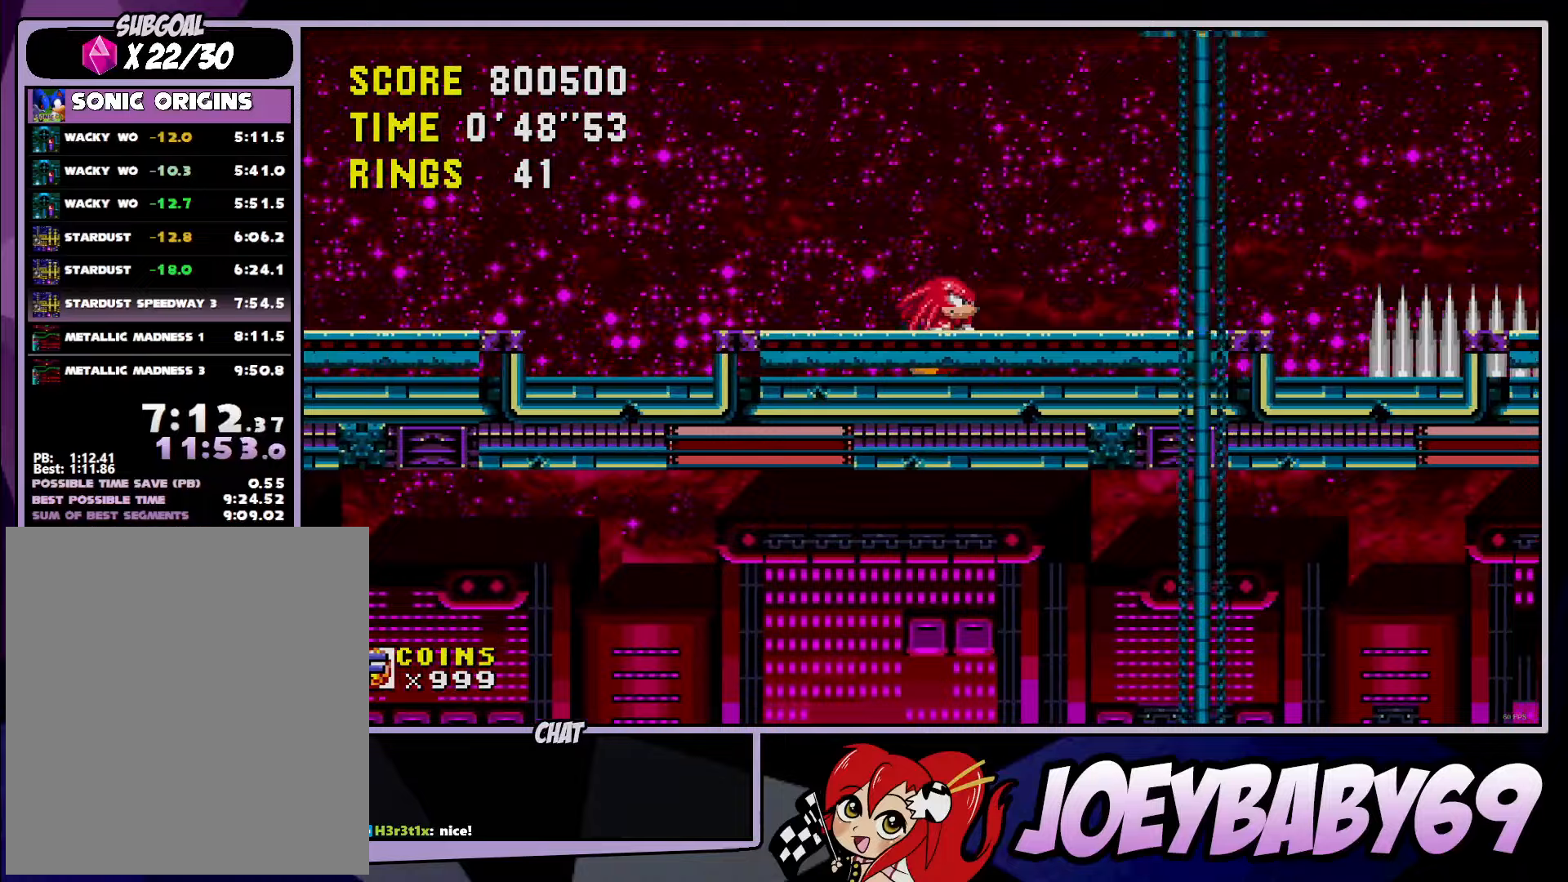
{"buttons": ["A", "B"], "left_stick": "right", "events": [[183, "B", "down"], [200, "A", "down"]]}
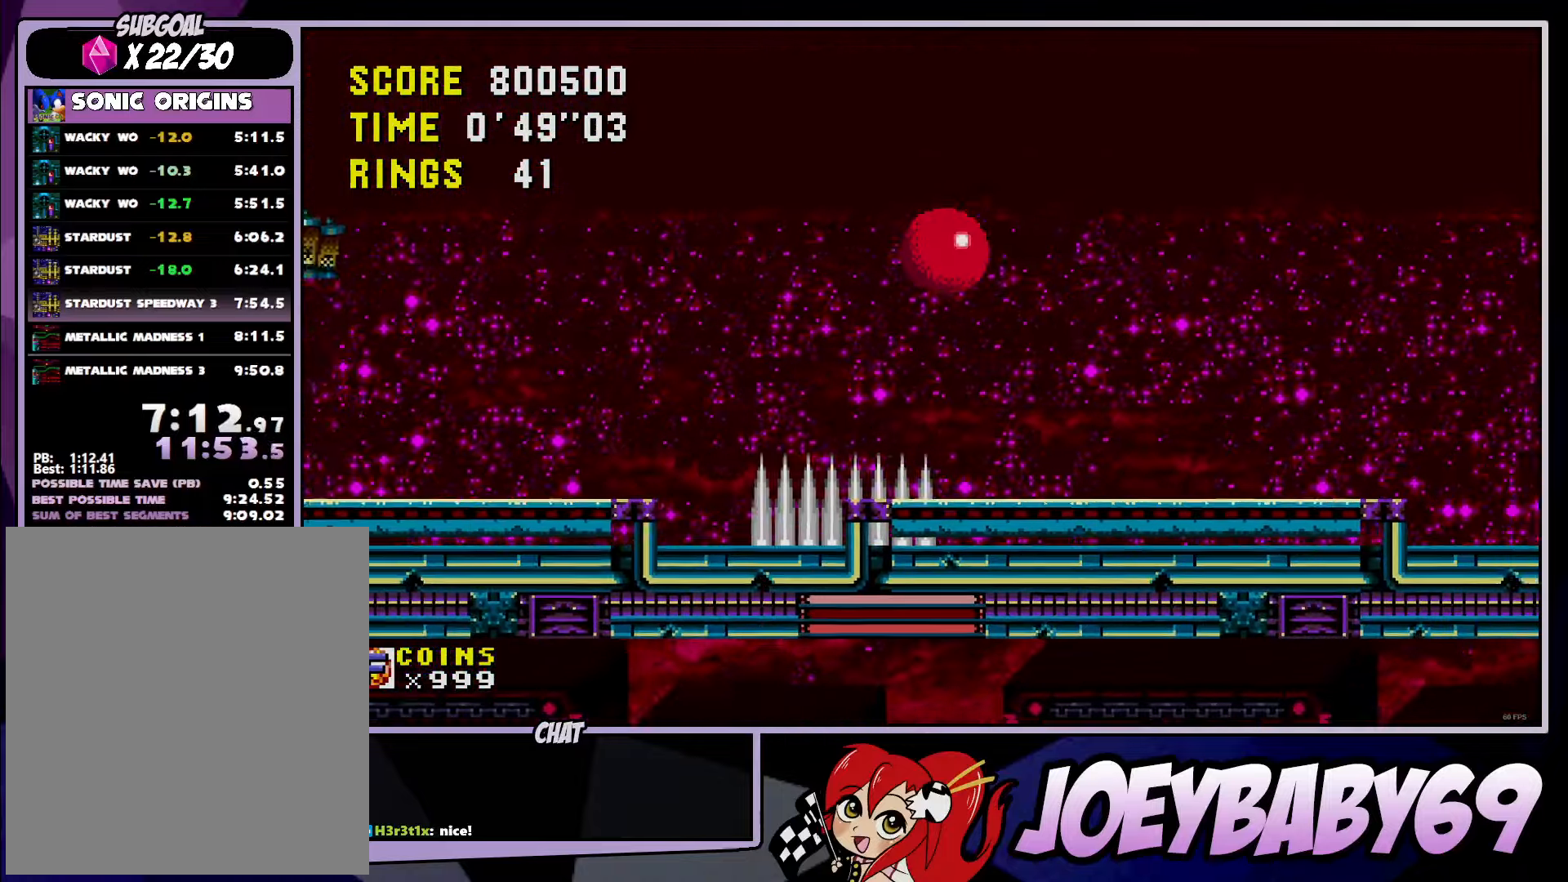
{"buttons": [], "left_stick": "right", "events": [[83, "A", "up"], [83, "B", "up"]]}
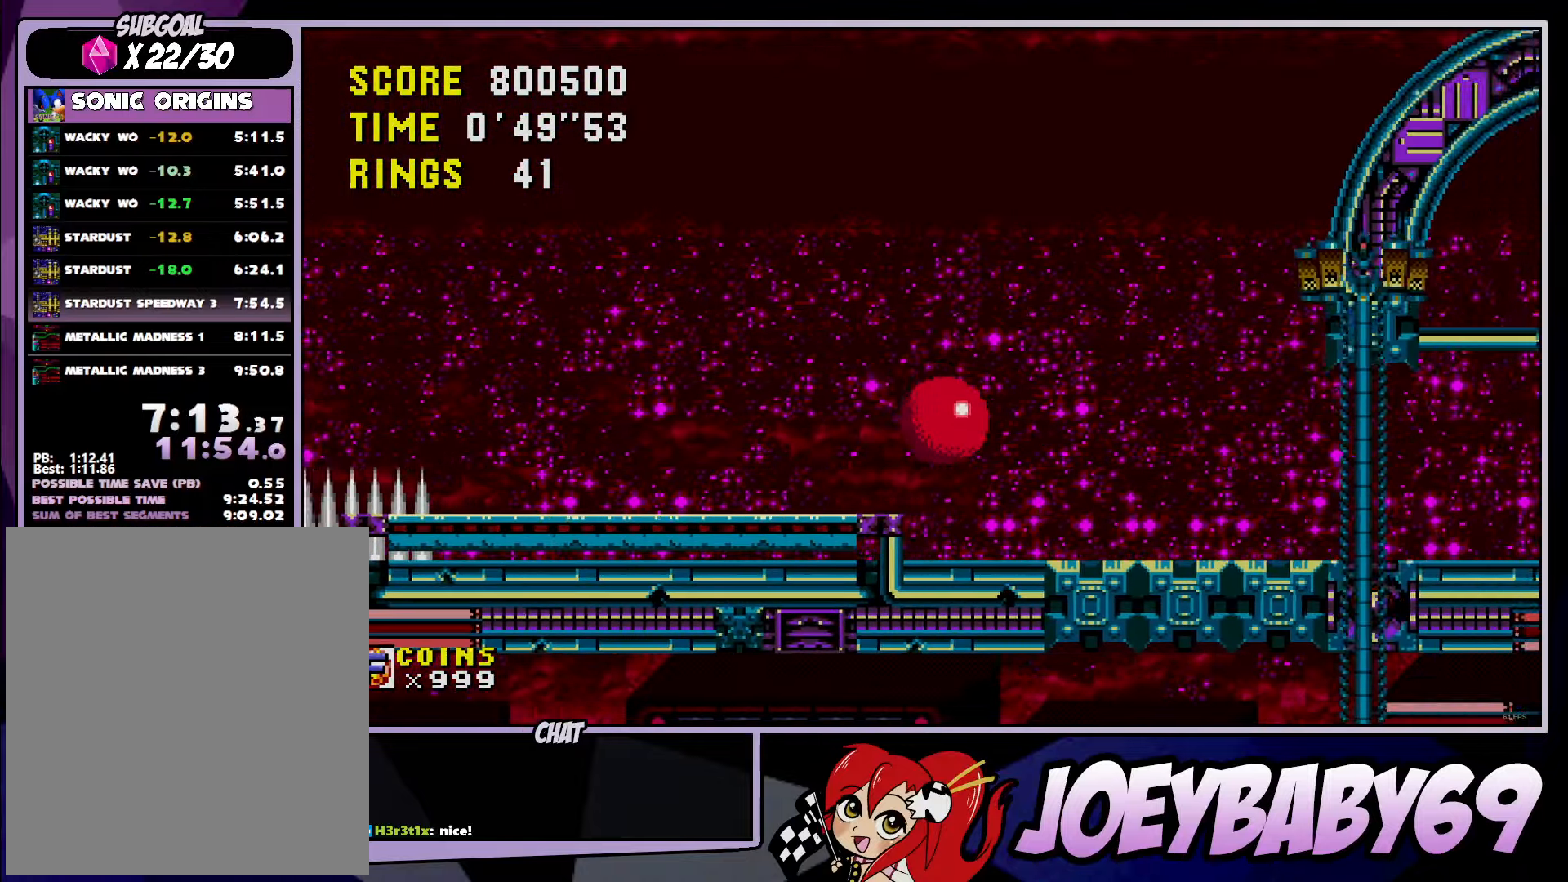
{"buttons": [], "left_stick": "right", "events": []}
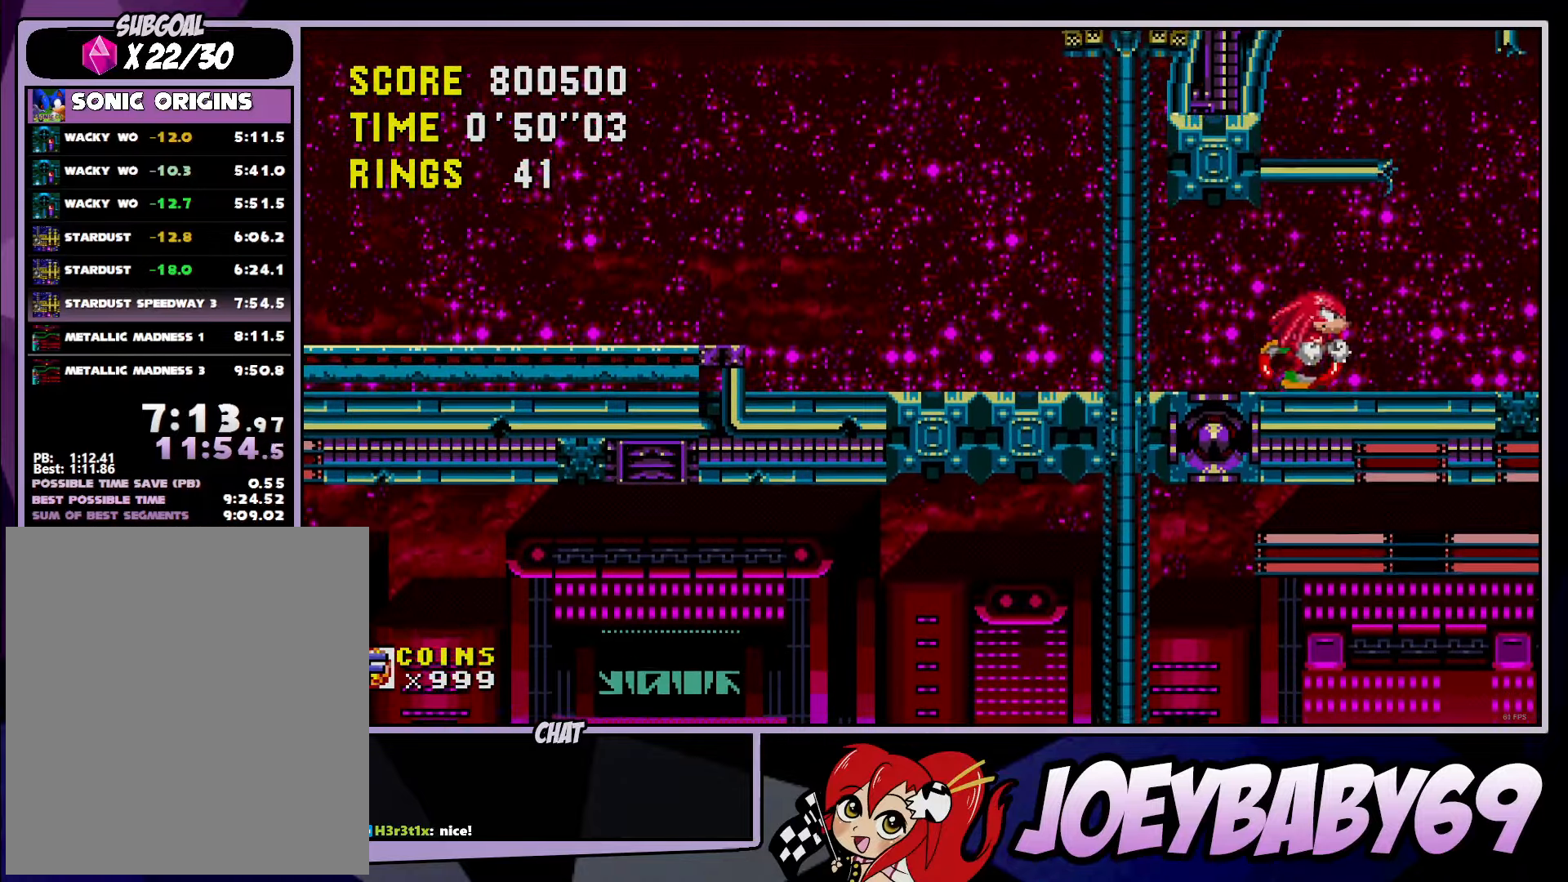
{"buttons": [], "left_stick": "center", "events": [[50, "left_stick", "down"], [117, "left_stick", "center"]]}
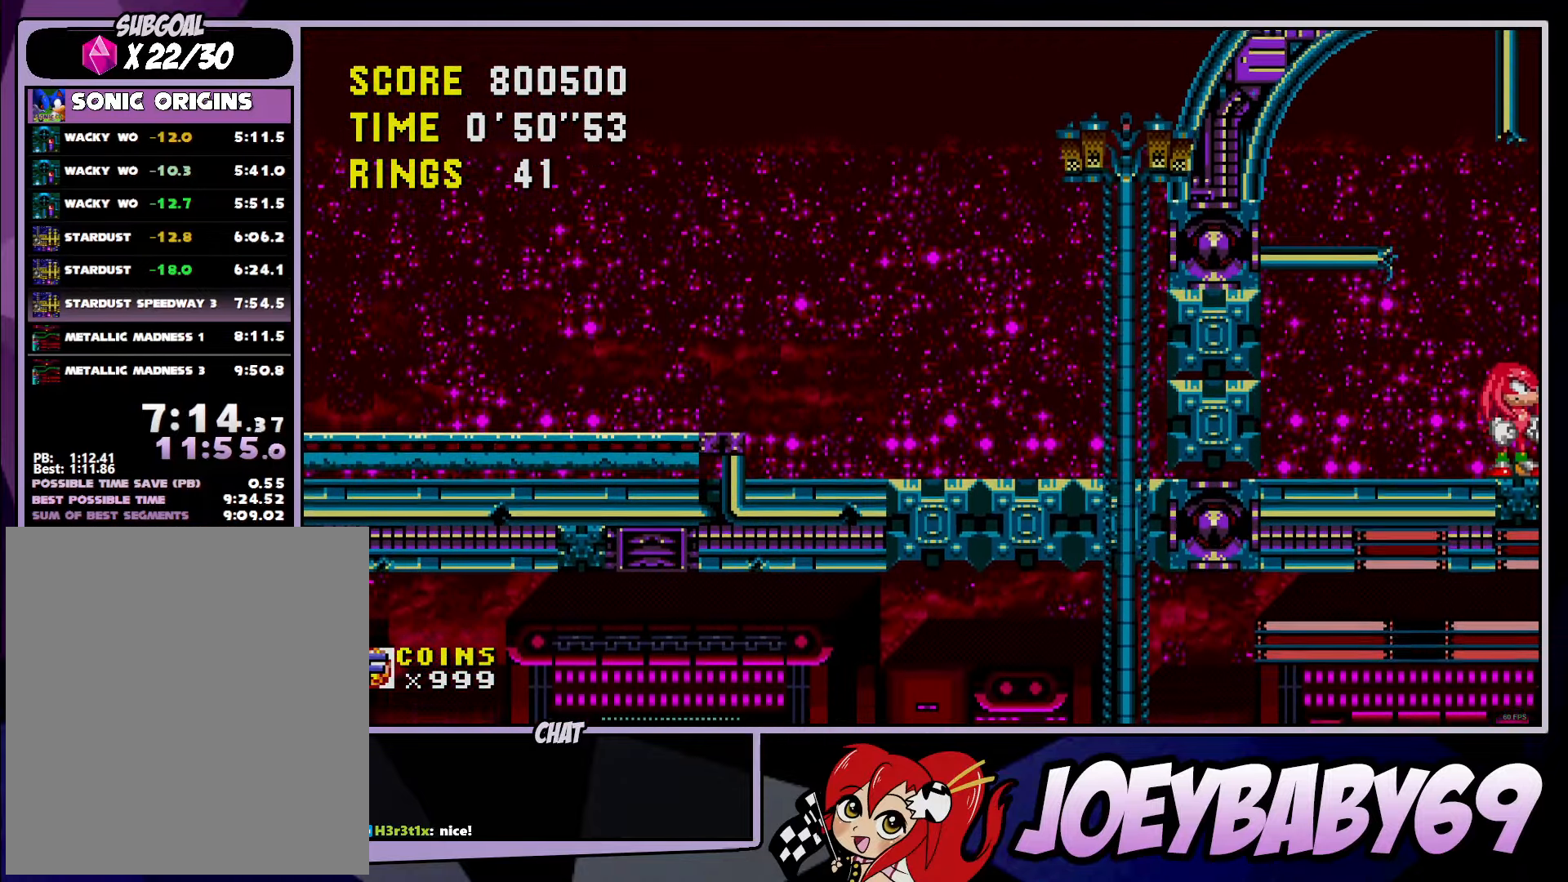
{"buttons": [], "left_stick": "center", "events": []}
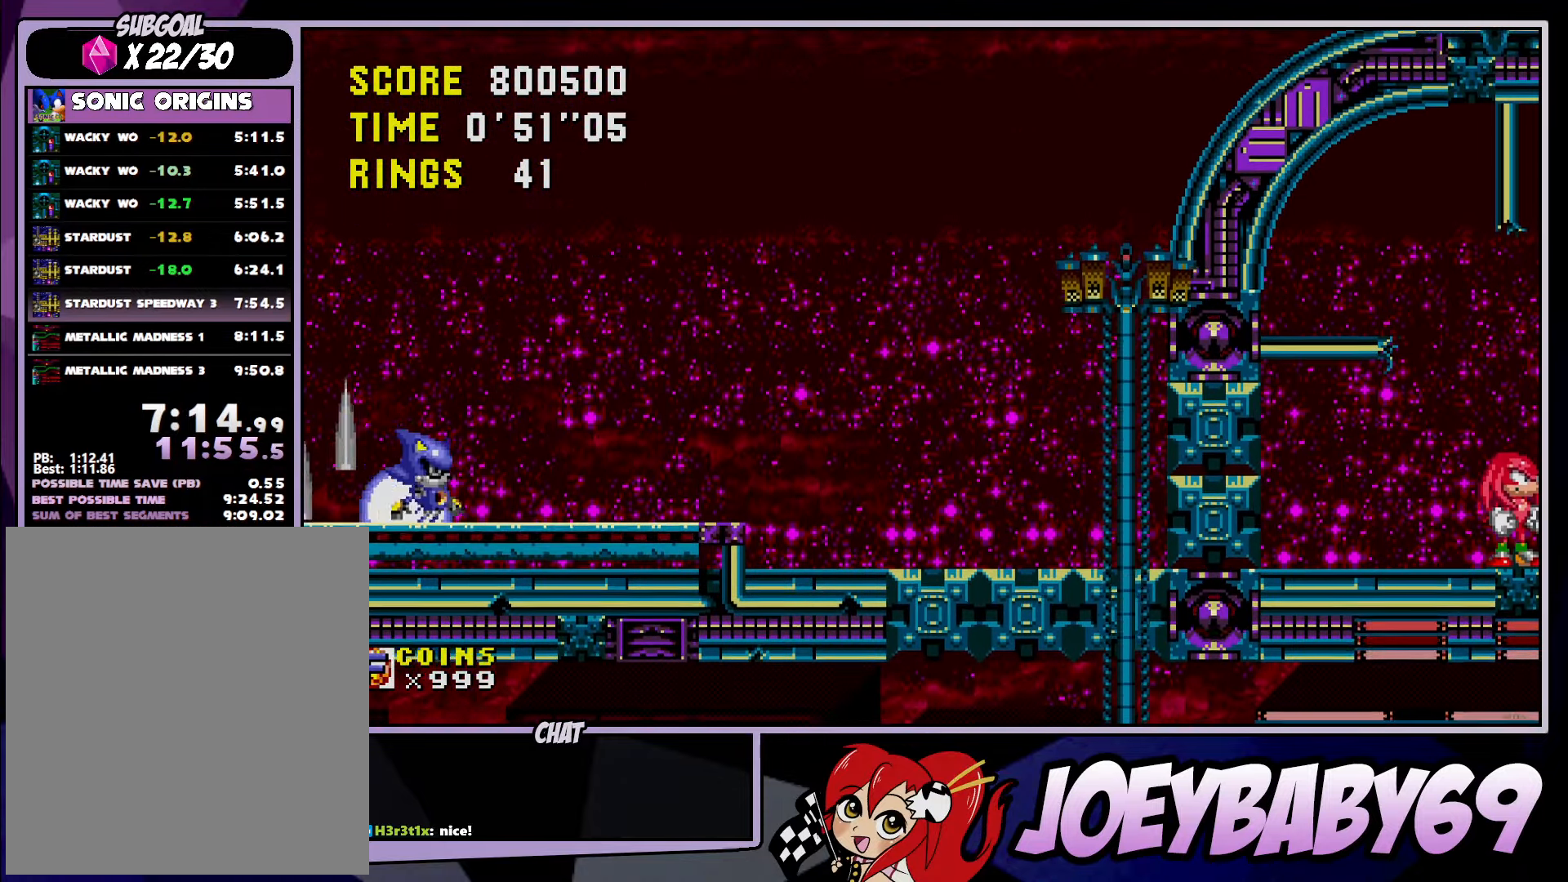
{"buttons": [], "left_stick": "center", "events": []}
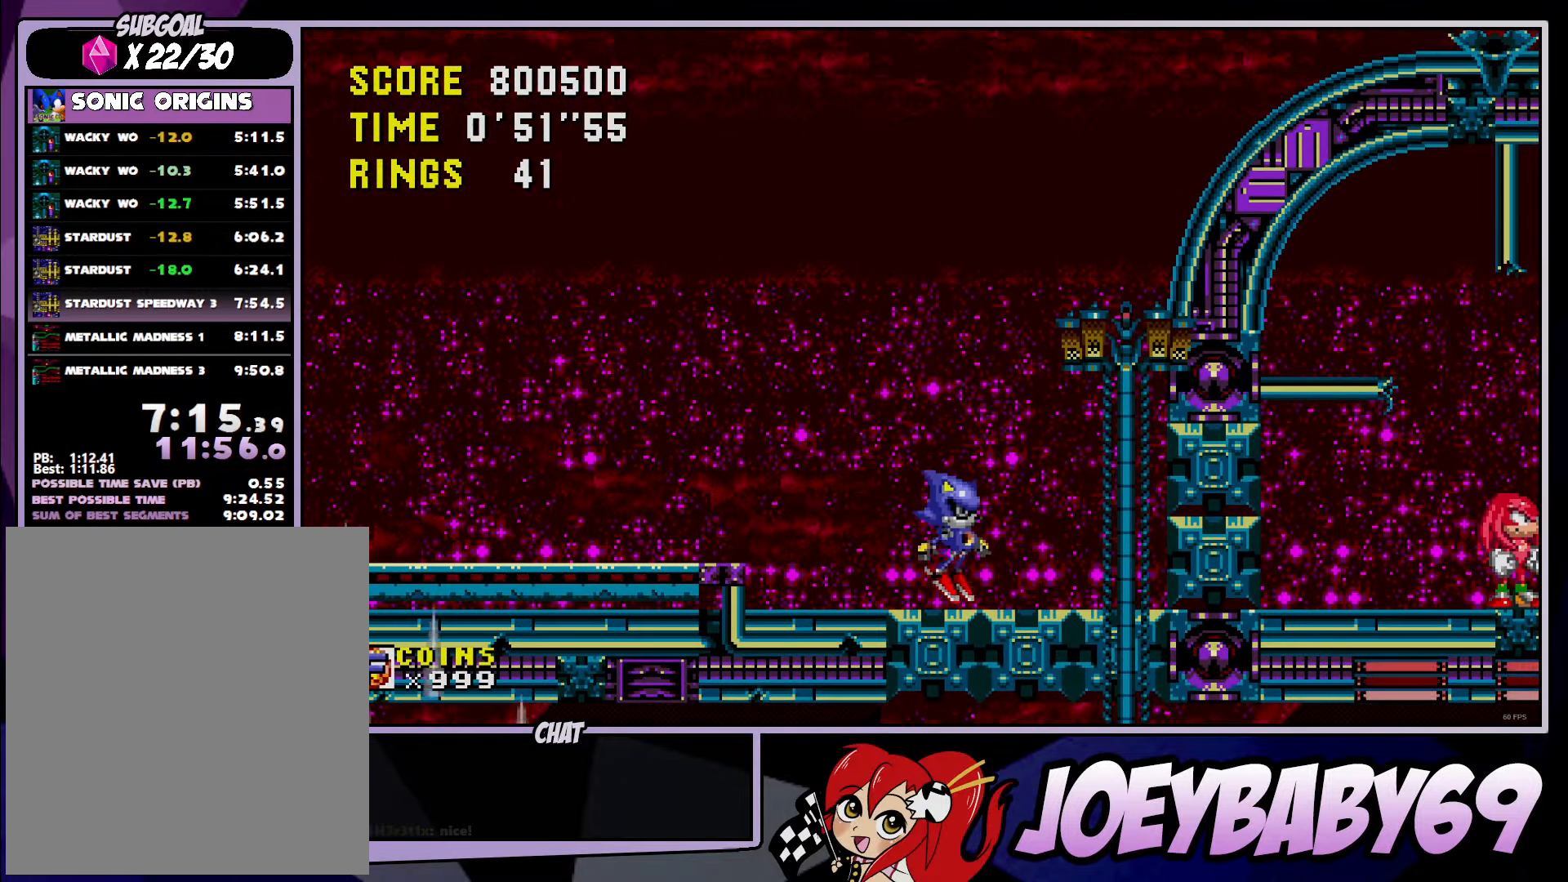
{"buttons": [], "left_stick": "center", "events": []}
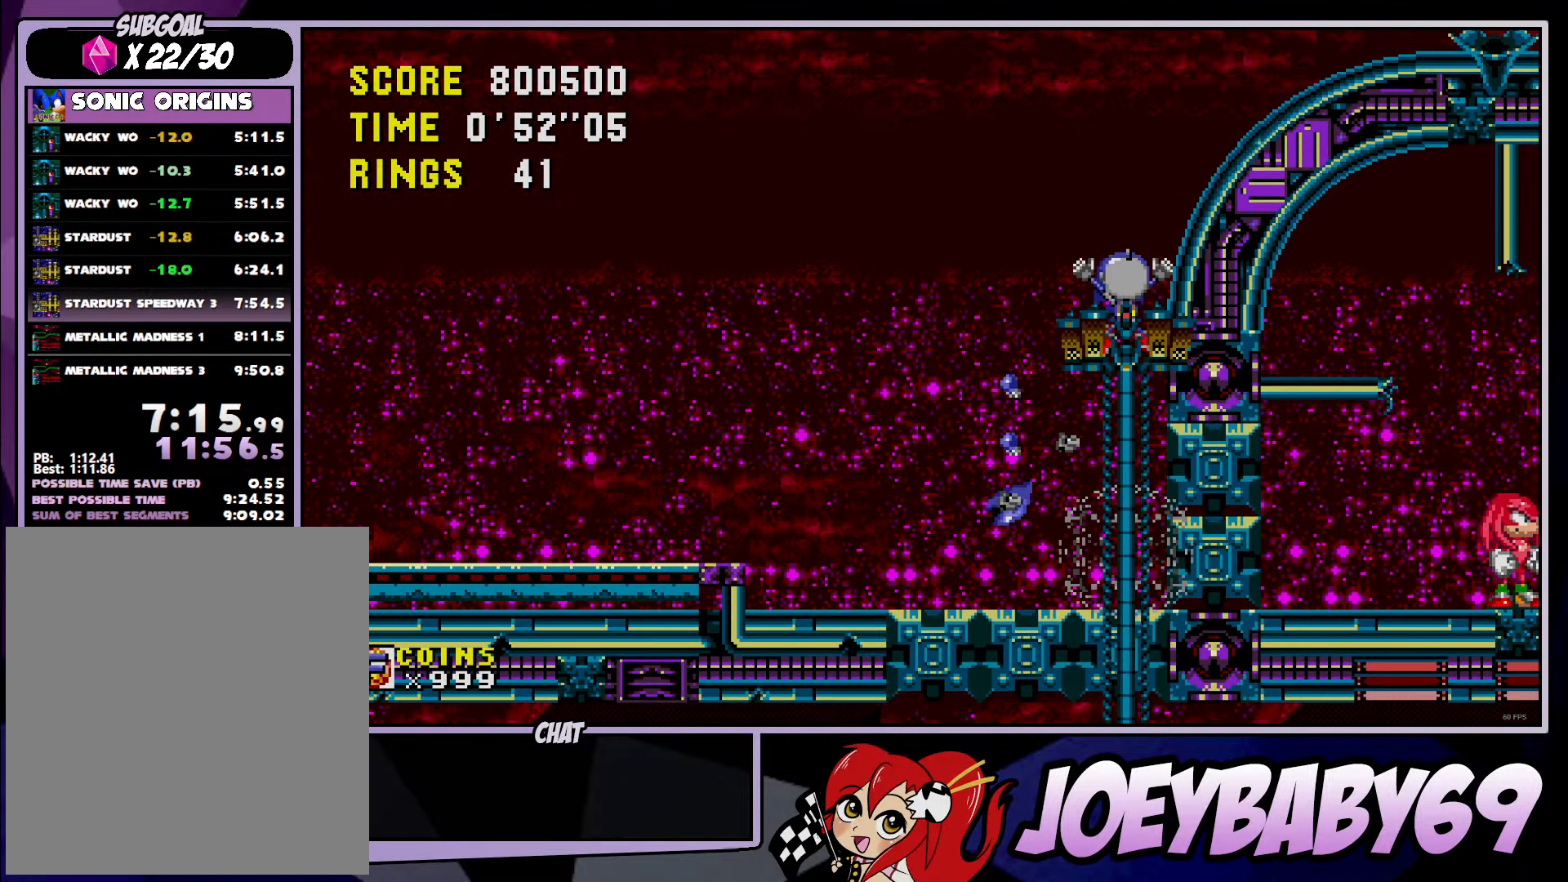
{"buttons": [], "left_stick": "center", "events": []}
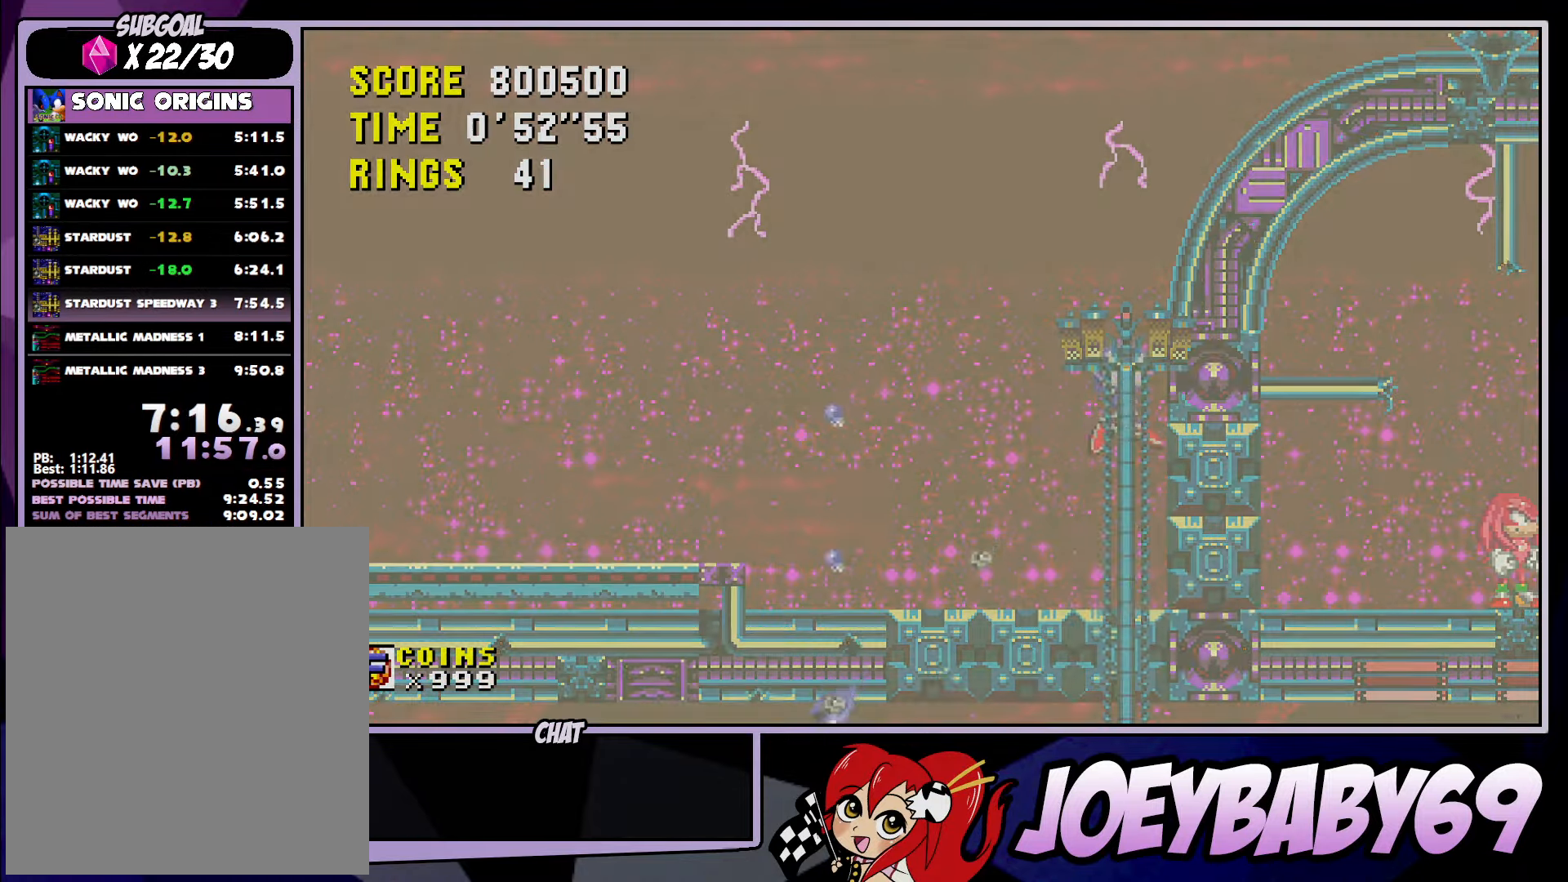
{"buttons": [], "left_stick": "center", "events": []}
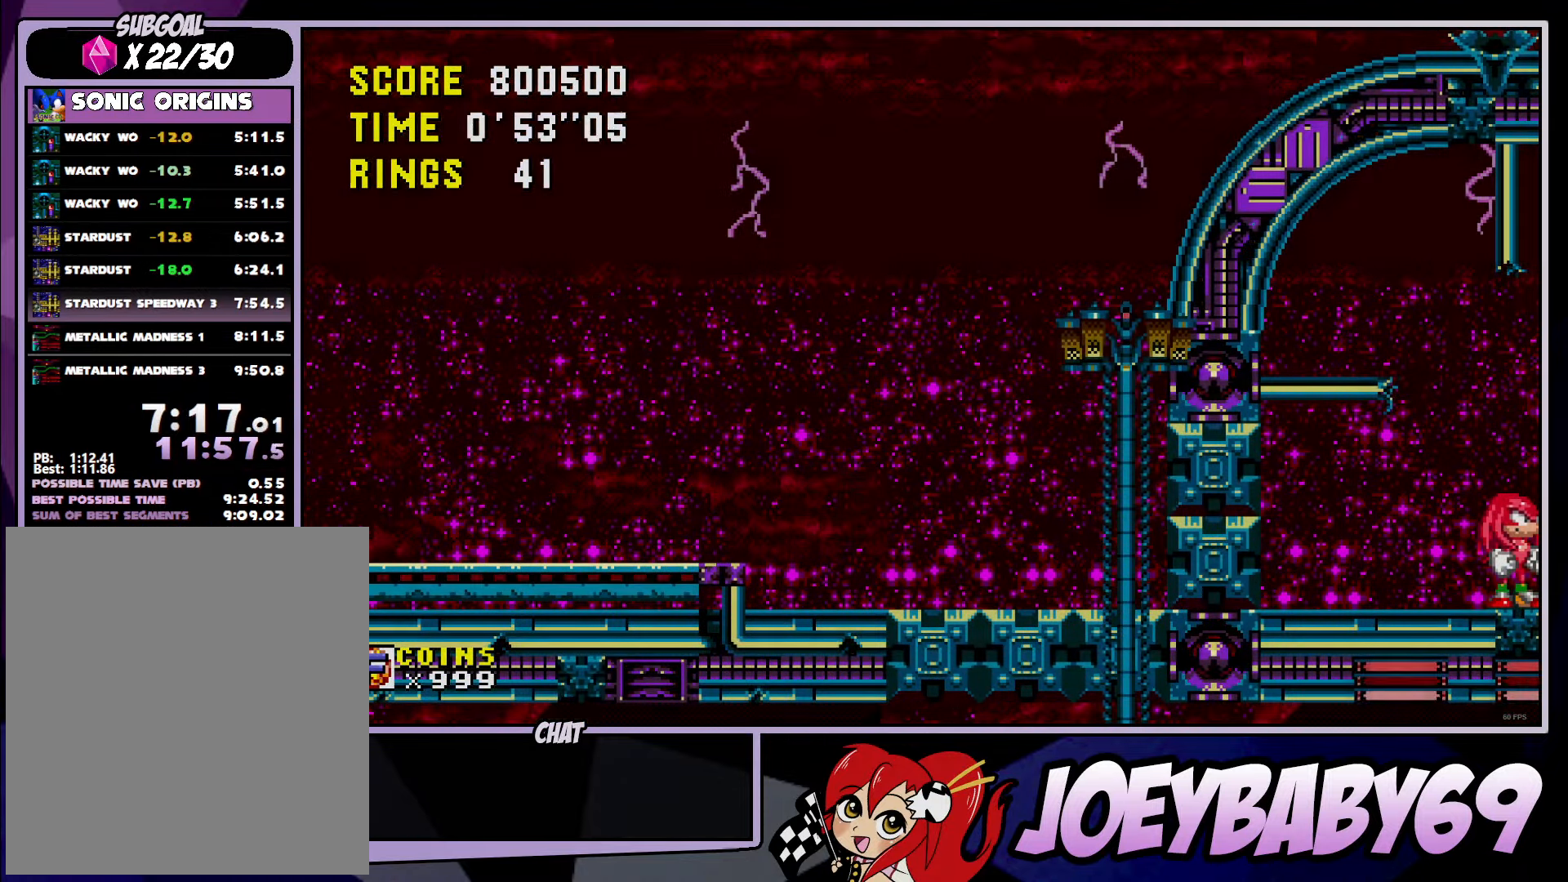
{"buttons": [], "left_stick": "center", "events": []}
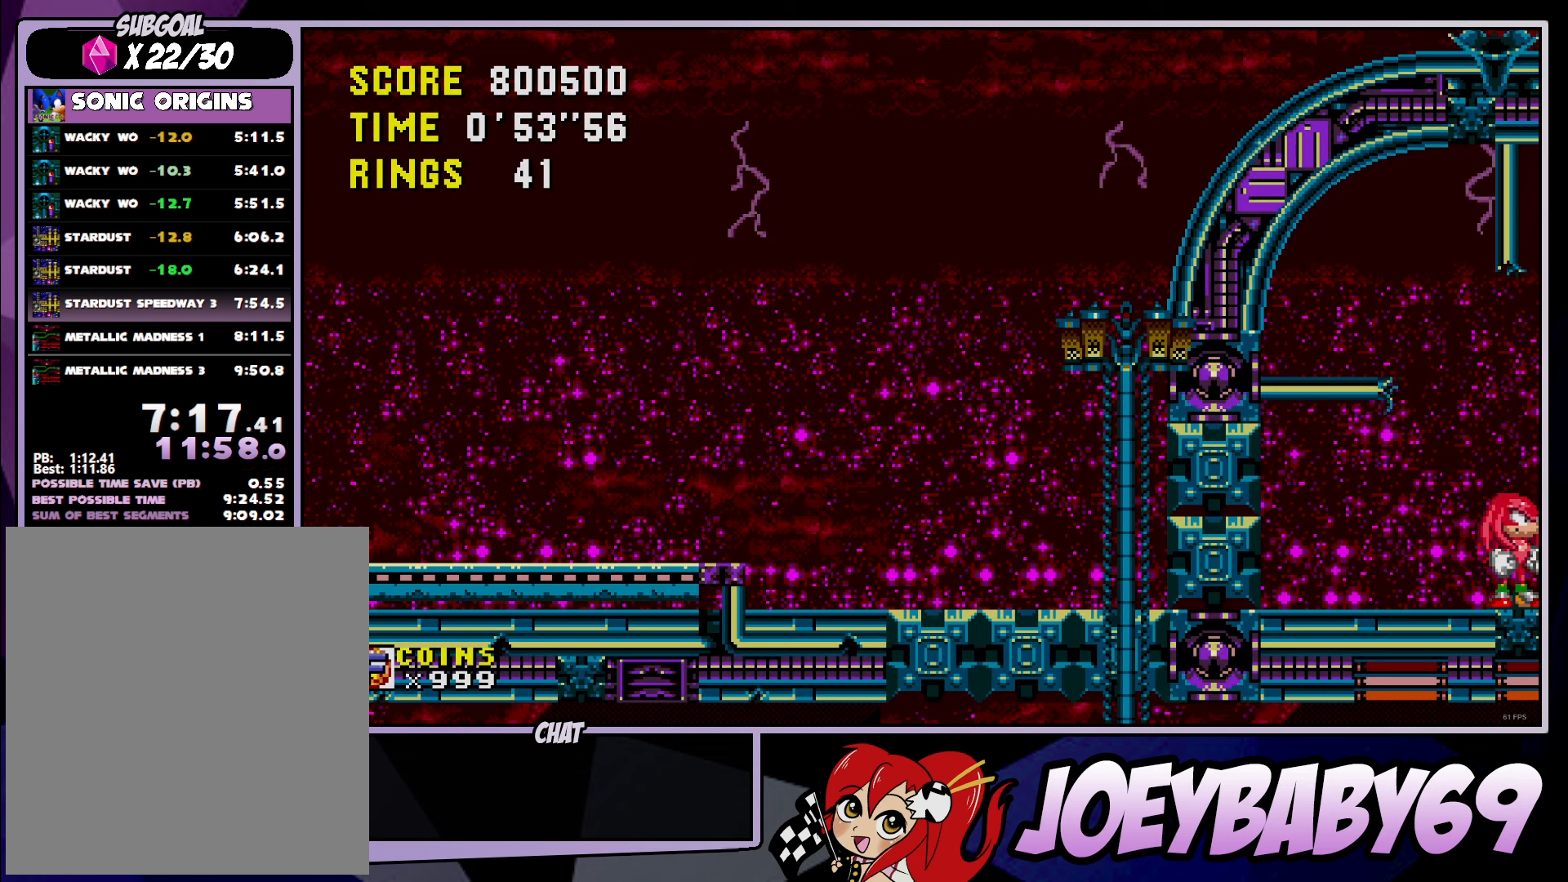
{"buttons": [], "left_stick": "center", "events": []}
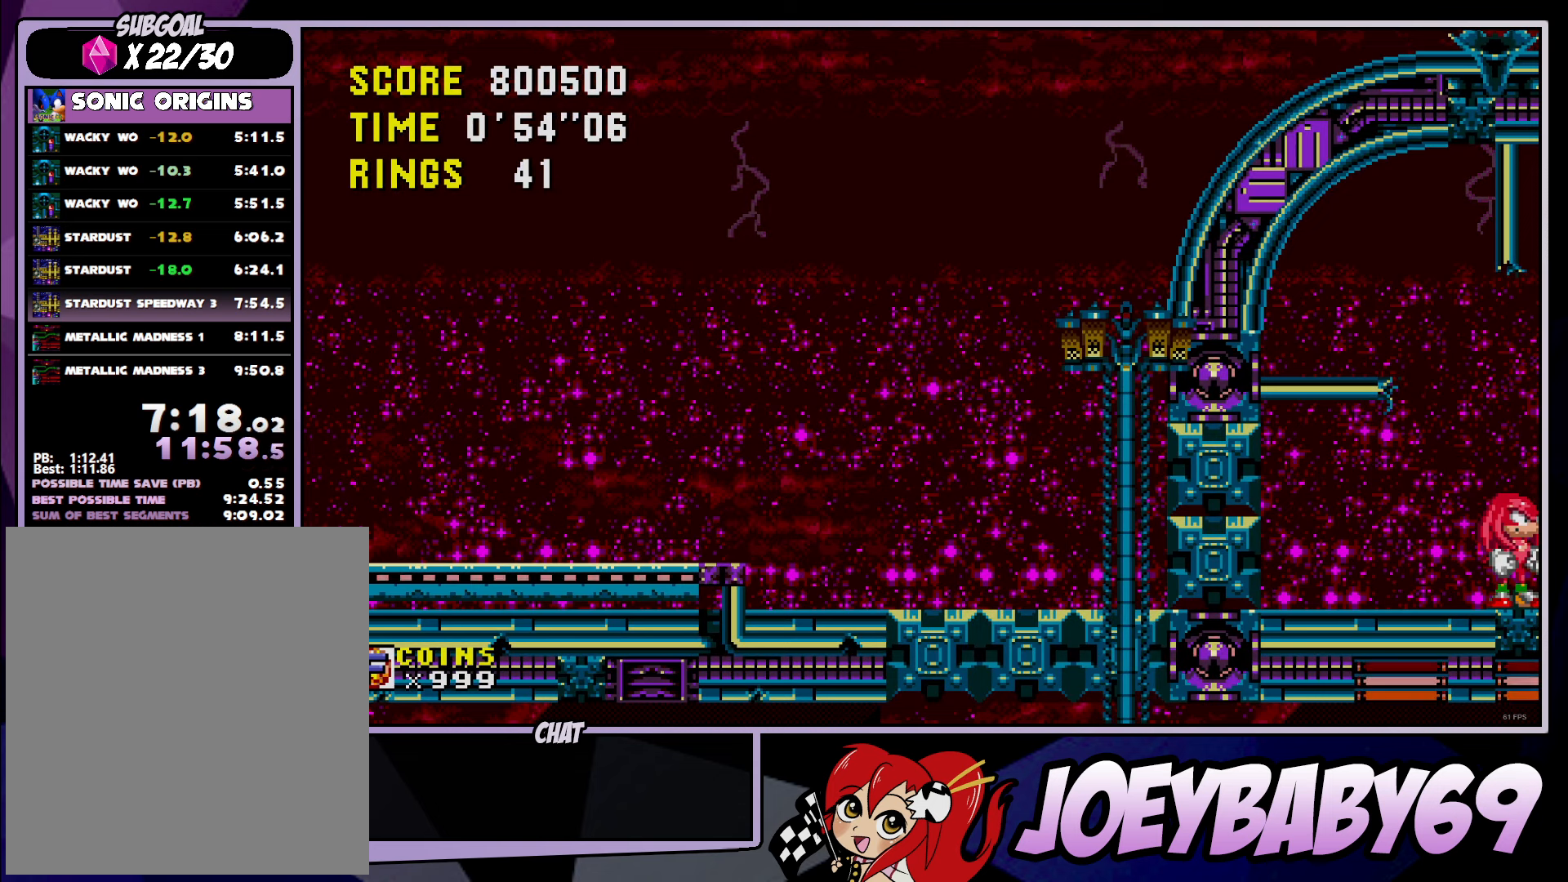
{"buttons": [], "left_stick": "center", "events": []}
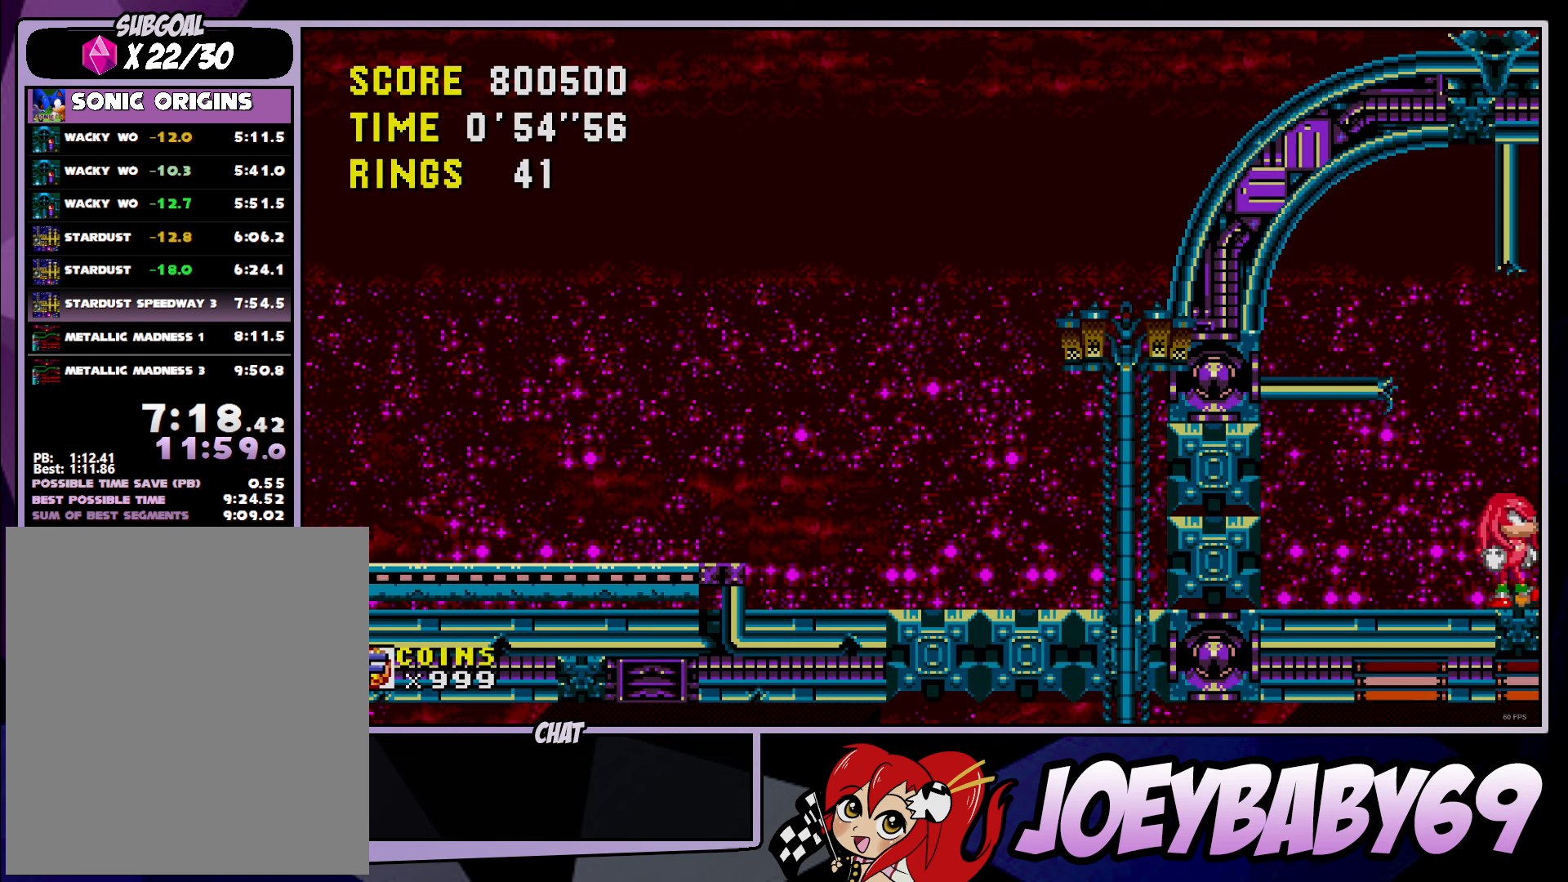
{"buttons": [], "left_stick": "down", "events": [[233, "left_stick", "down"]]}
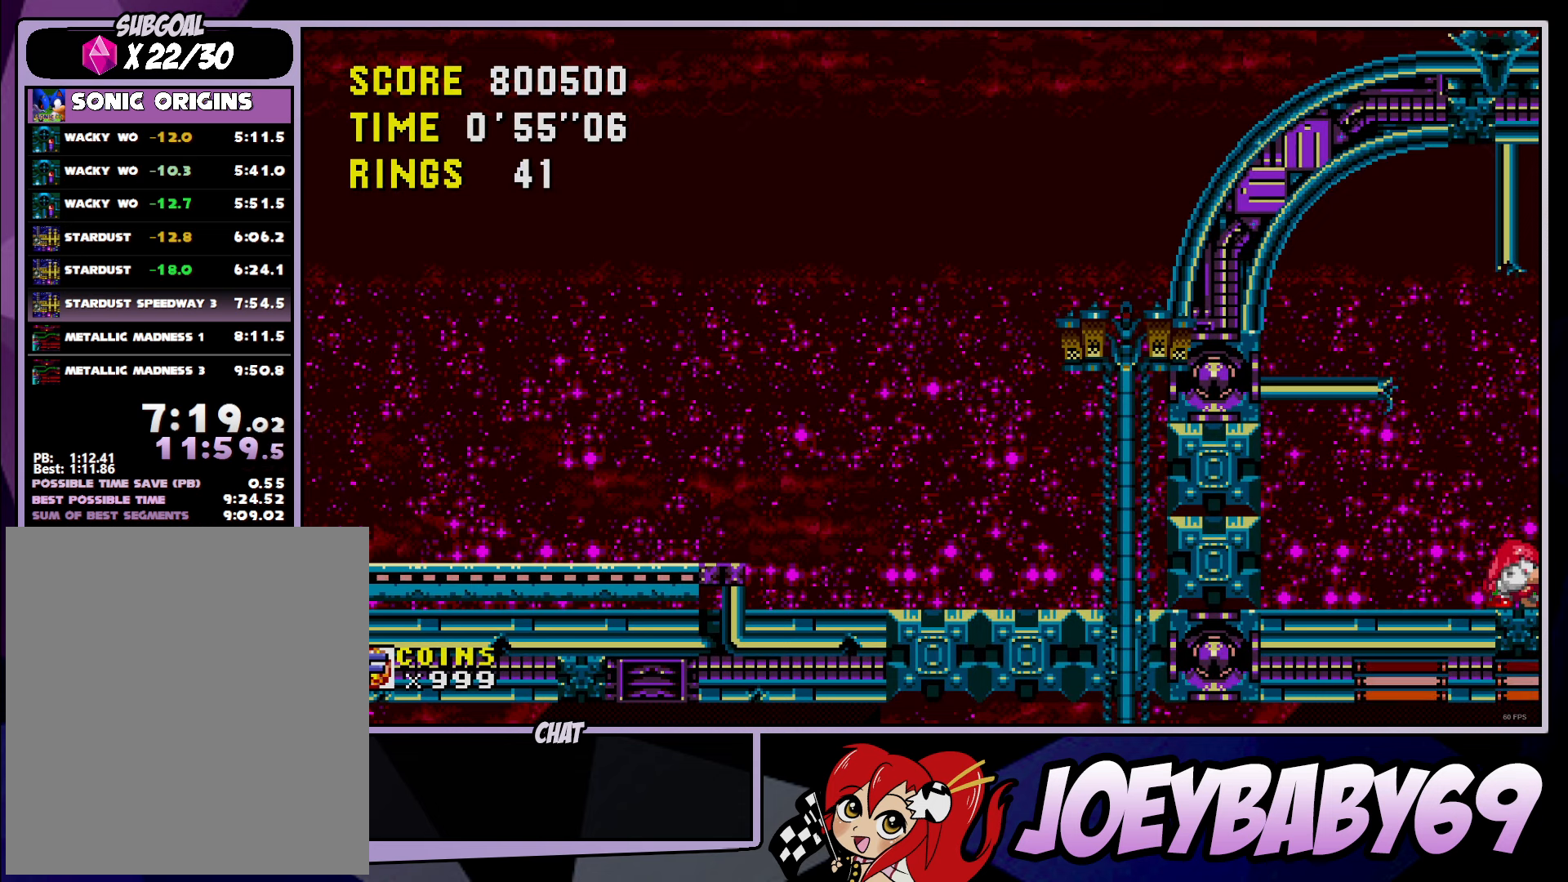
{"buttons": ["A"], "left_stick": "down", "events": [[400, "A", "down"]]}
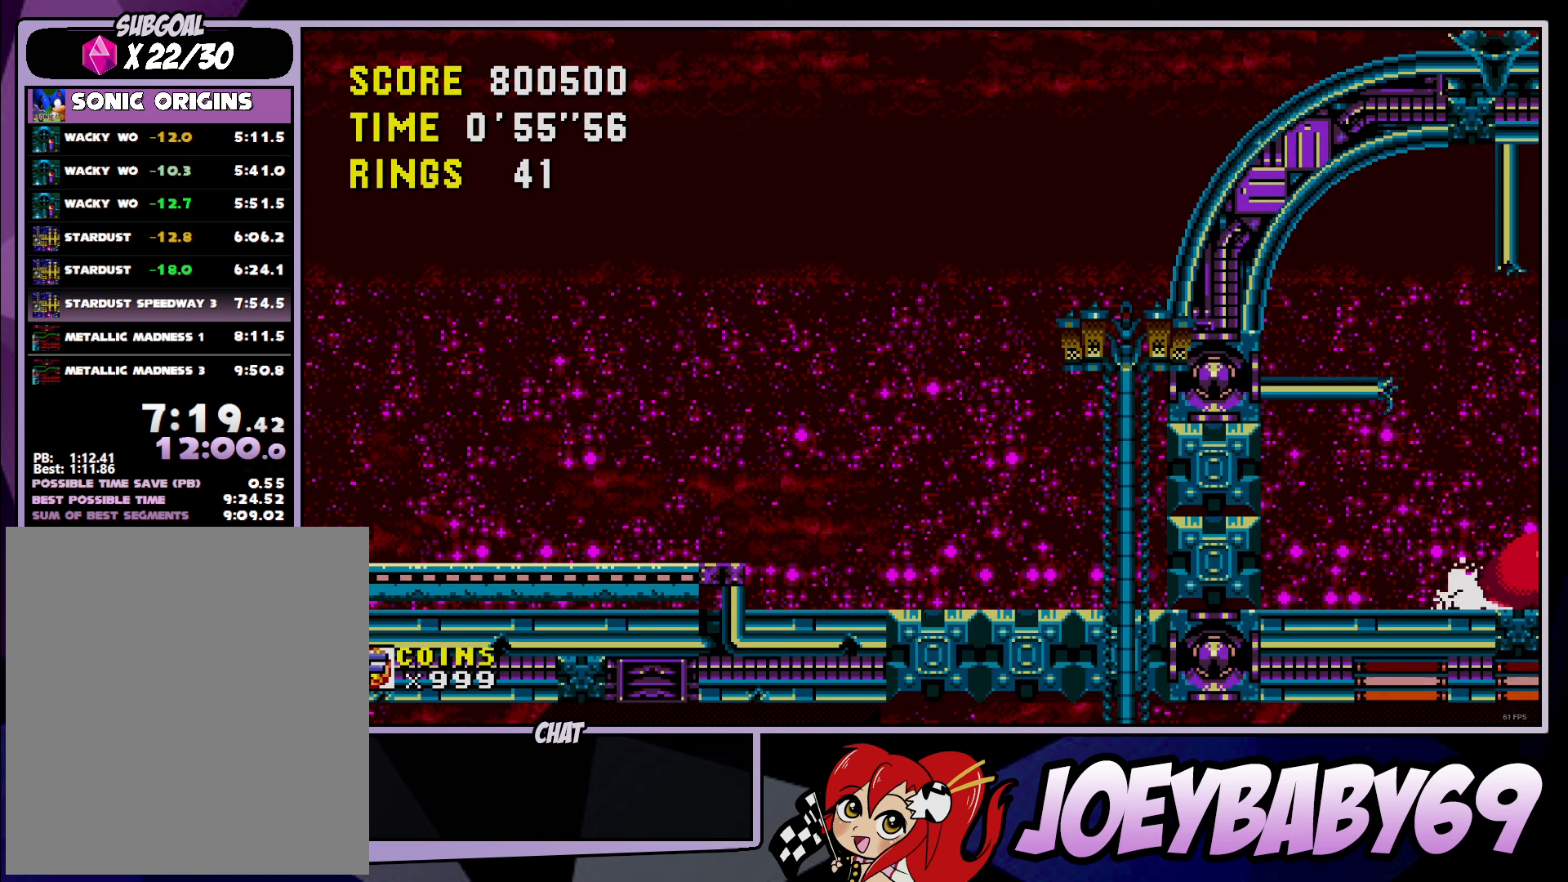
{"buttons": [], "left_stick": "down", "events": [[33, "A", "up"], [367, "A", "down"], [483, "A", "up"]]}
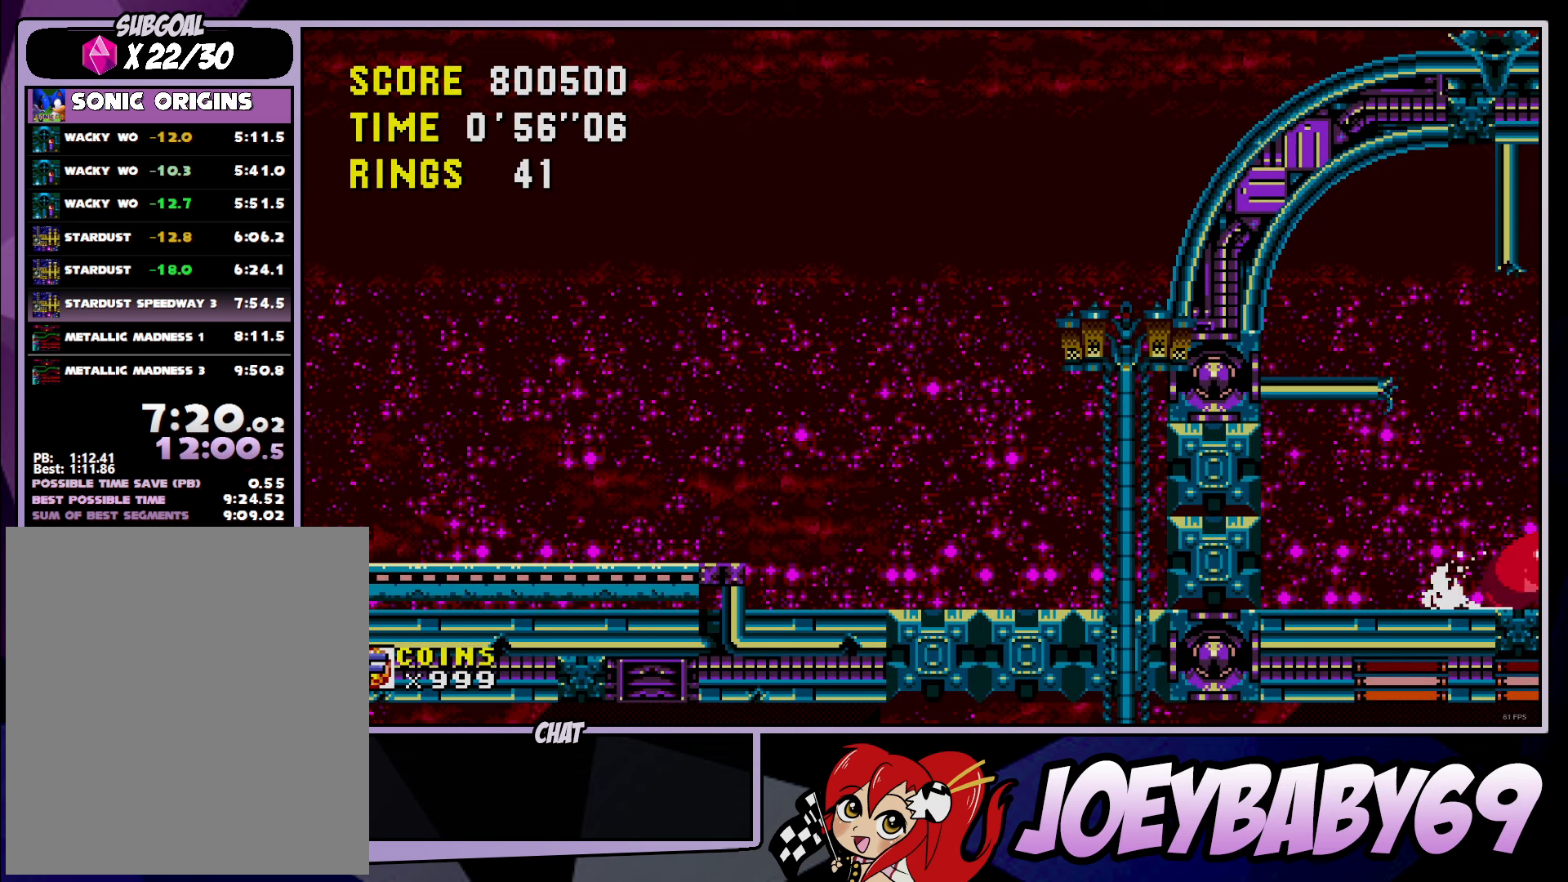
{"buttons": [], "left_stick": "down", "events": [[200, "A", "down"], [300, "A", "up"]]}
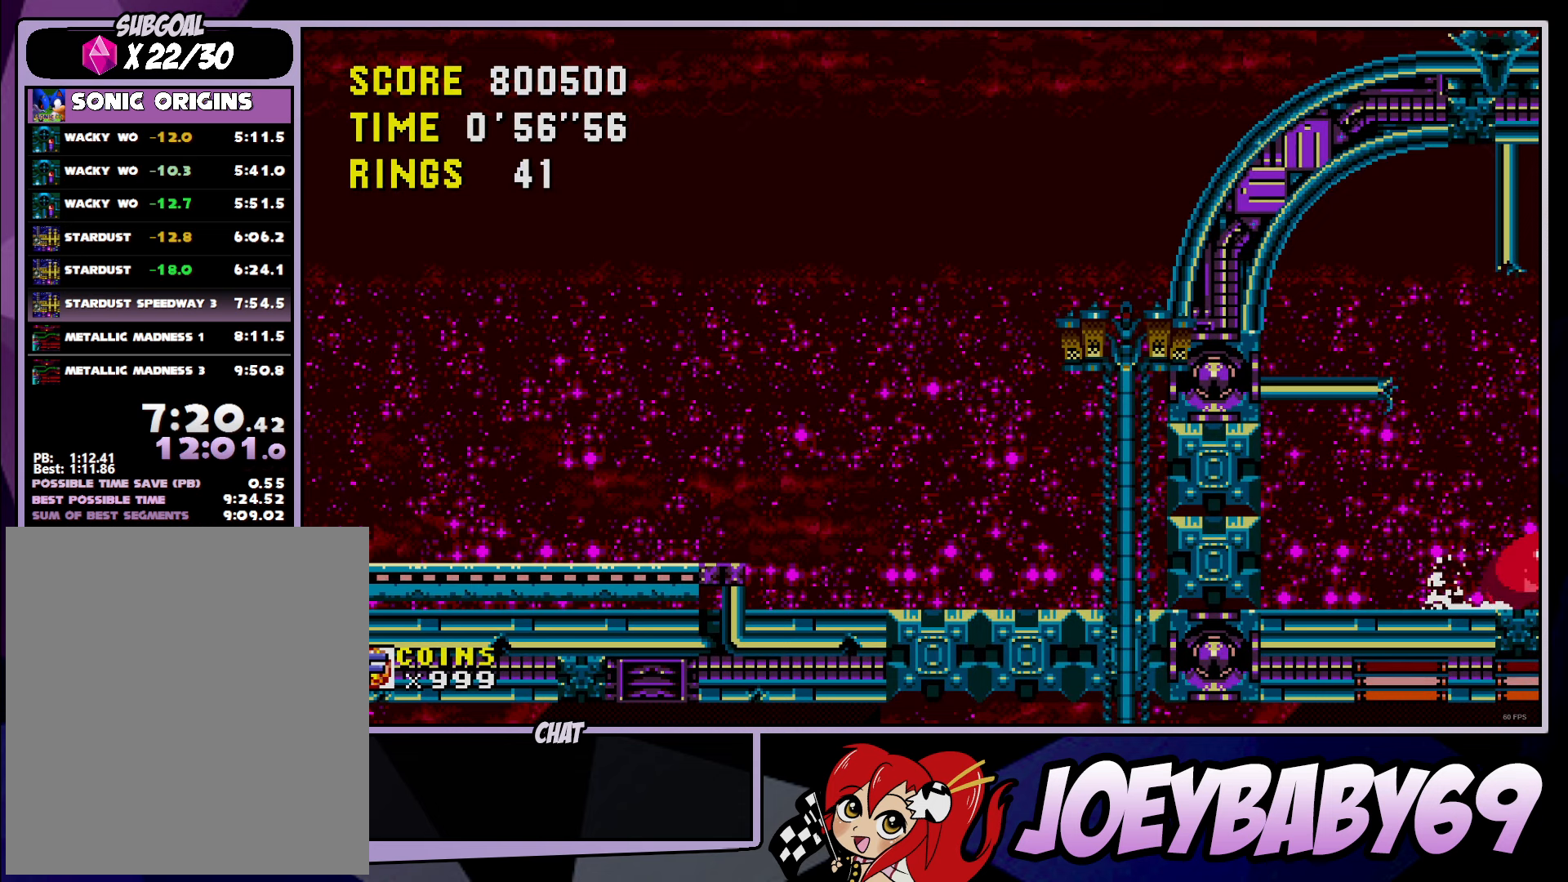
{"buttons": ["A"], "left_stick": "down", "events": [[67, "A", "down"], [133, "A", "up"], [483, "A", "down"]]}
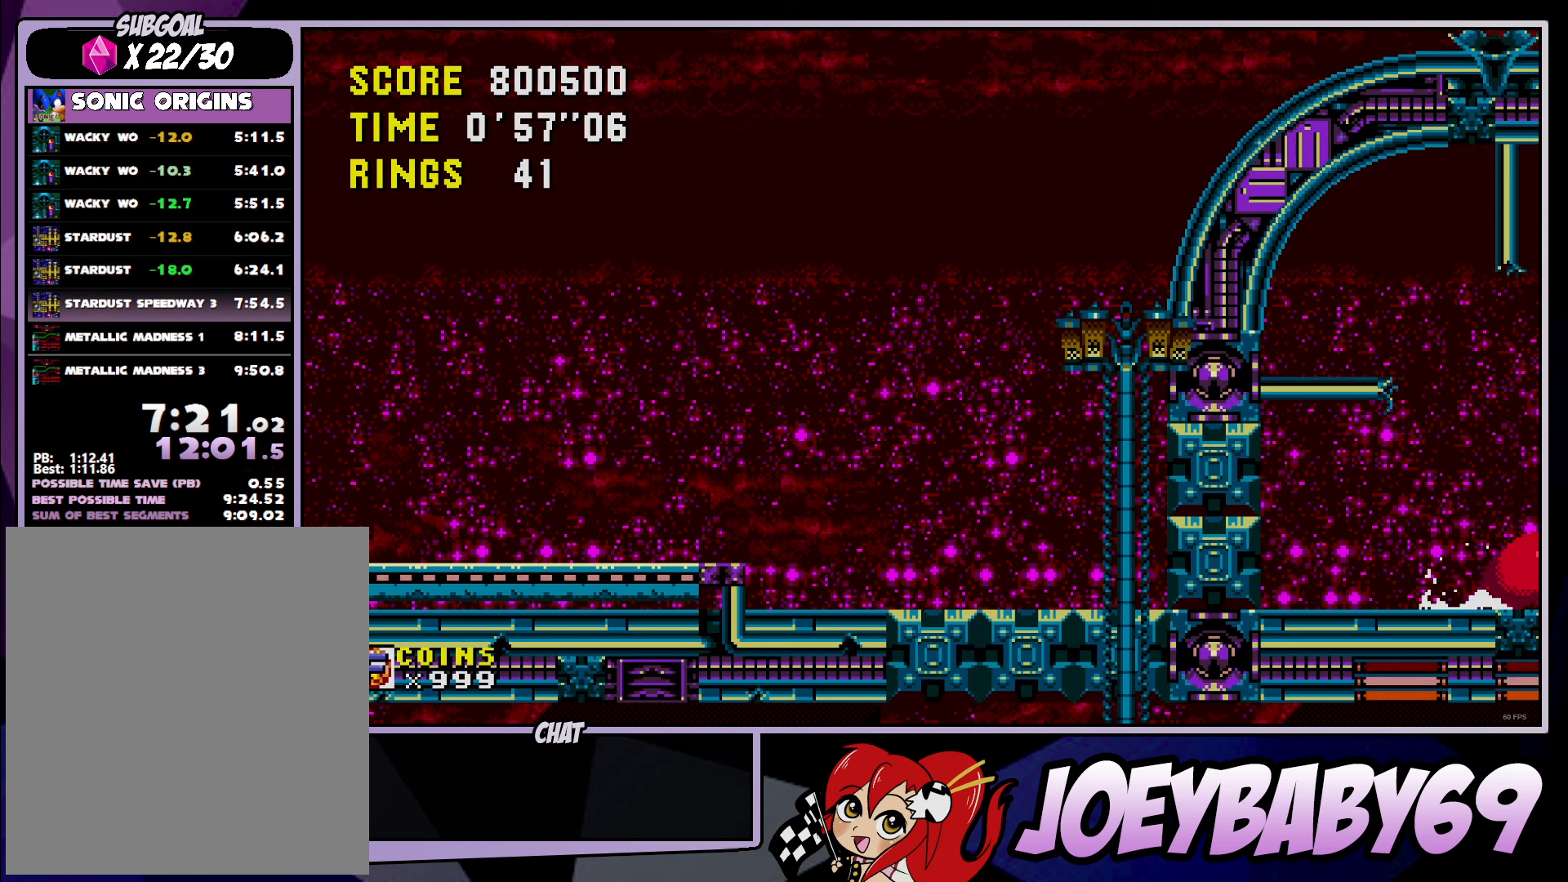
{"buttons": [], "left_stick": "down", "events": [[33, "A", "up"], [183, "A", "down"], [250, "A", "up"]]}
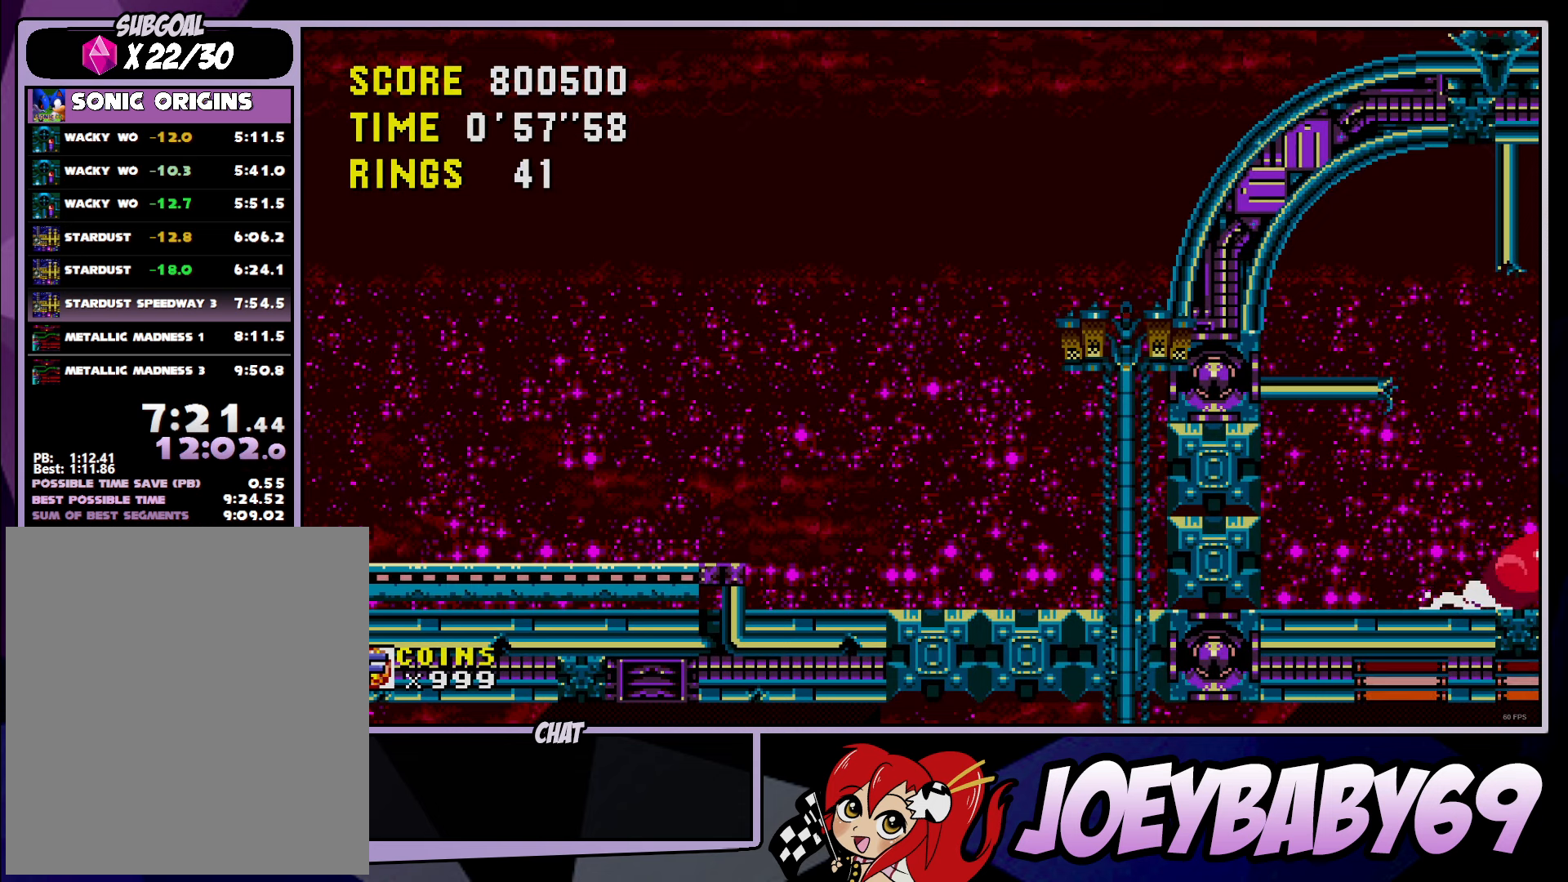
{"buttons": [], "left_stick": "down", "events": [[133, "A", "down"], [200, "A", "up"]]}
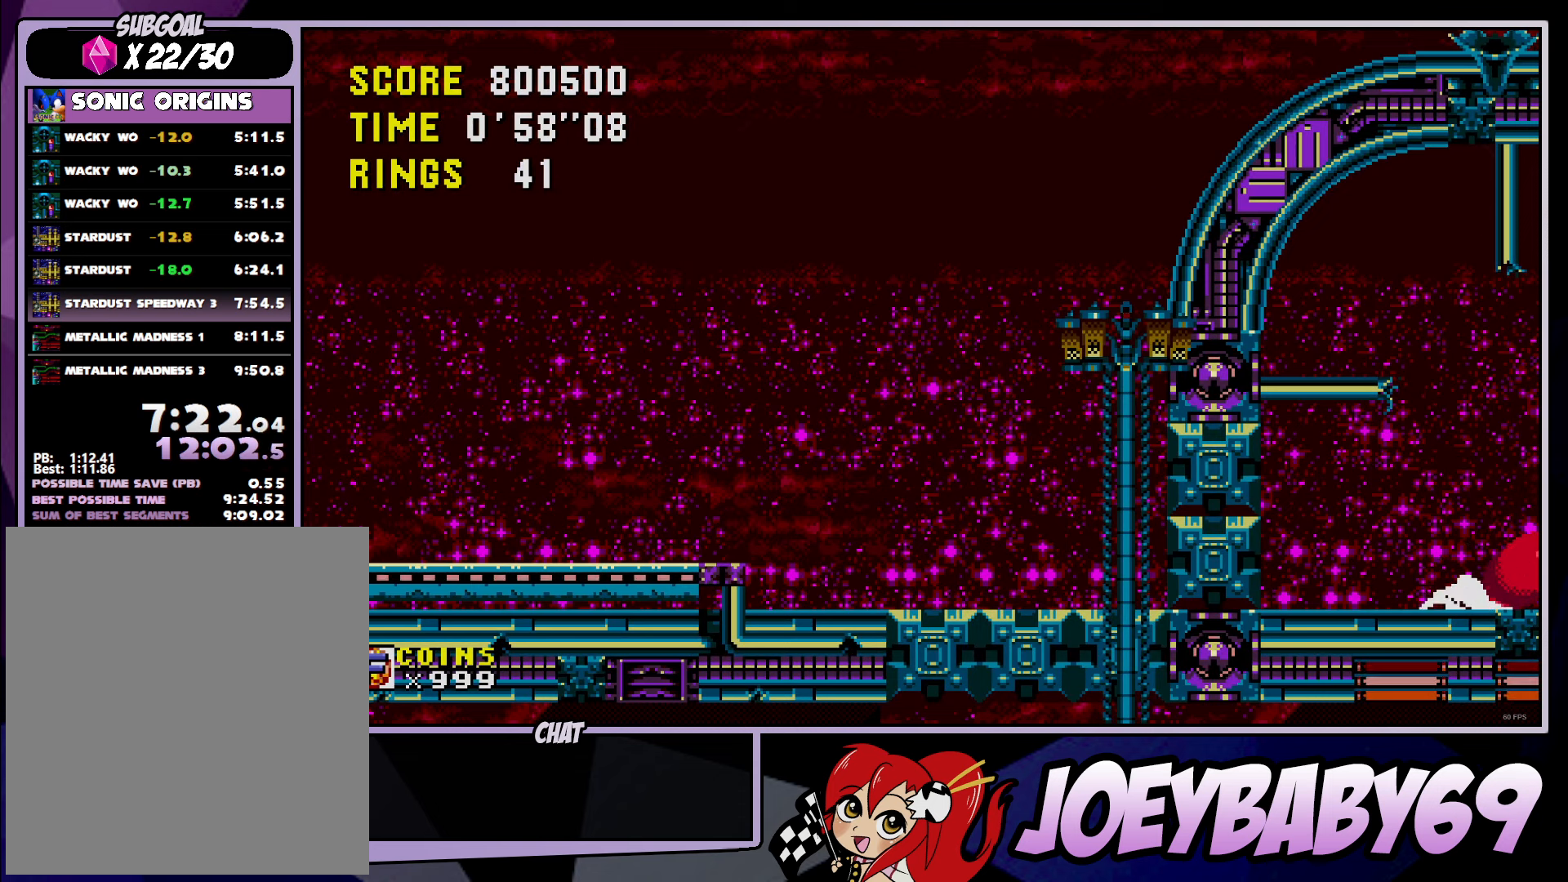
{"buttons": [], "left_stick": "down", "events": [[67, "A", "down"], [167, "A", "up"]]}